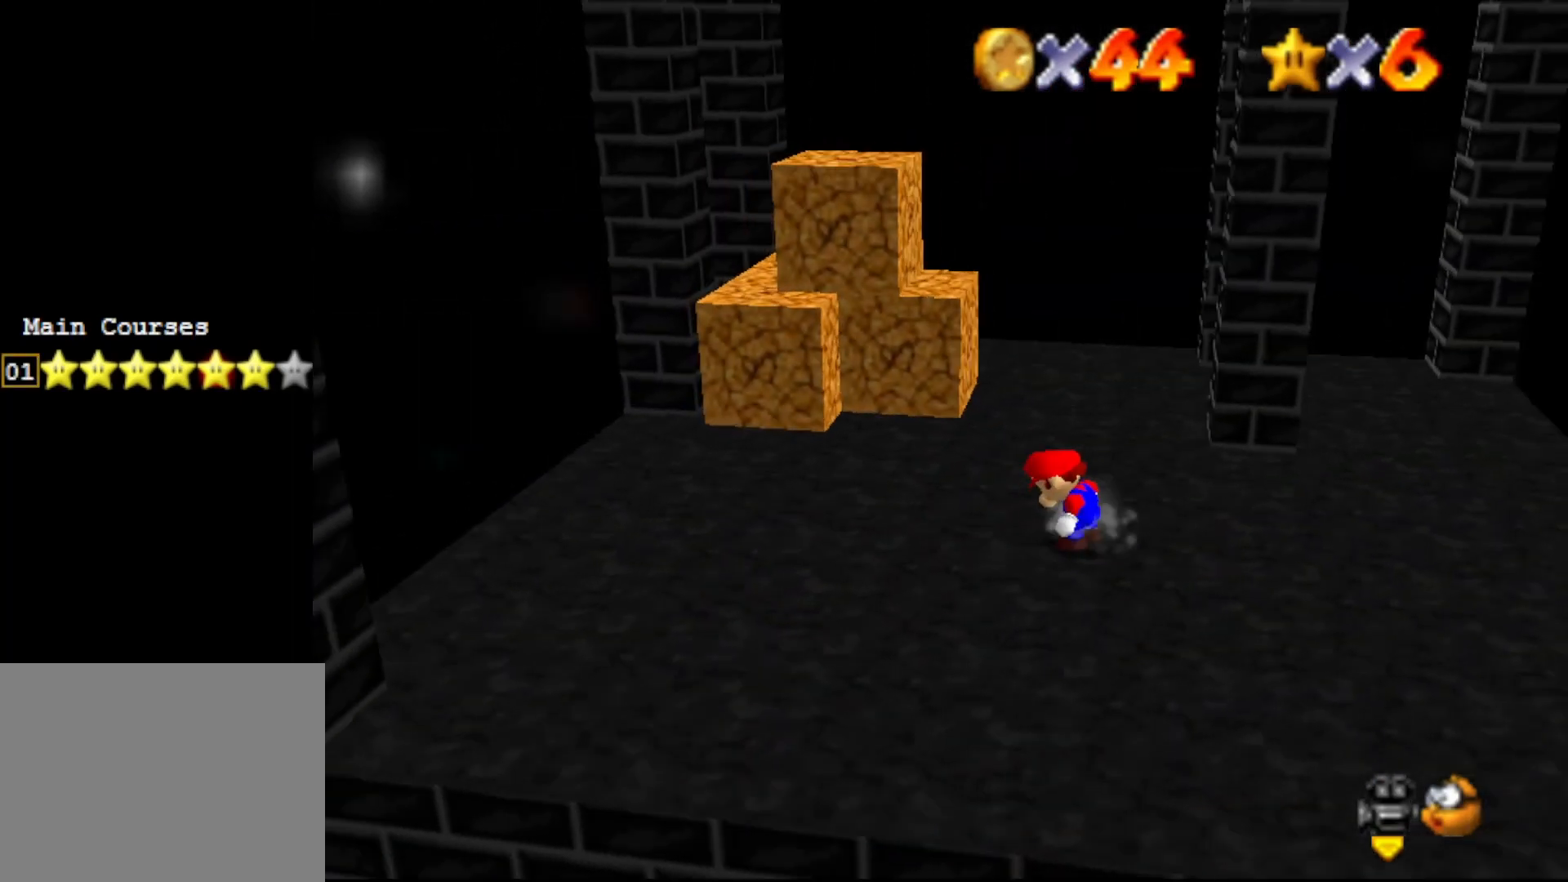
Gameplay with a controller (Nintendo layout); each line is a JSON object with the inputs held at the frame after it. "events" lists button and stick changes between this image and that frame as [ms after this image, input, new state], when the widget could be followed in between. Not read: L3 R3 Z.
{"buttons": [], "left_stick": "up-left", "events": [[67, "left_stick", "up-left"]]}
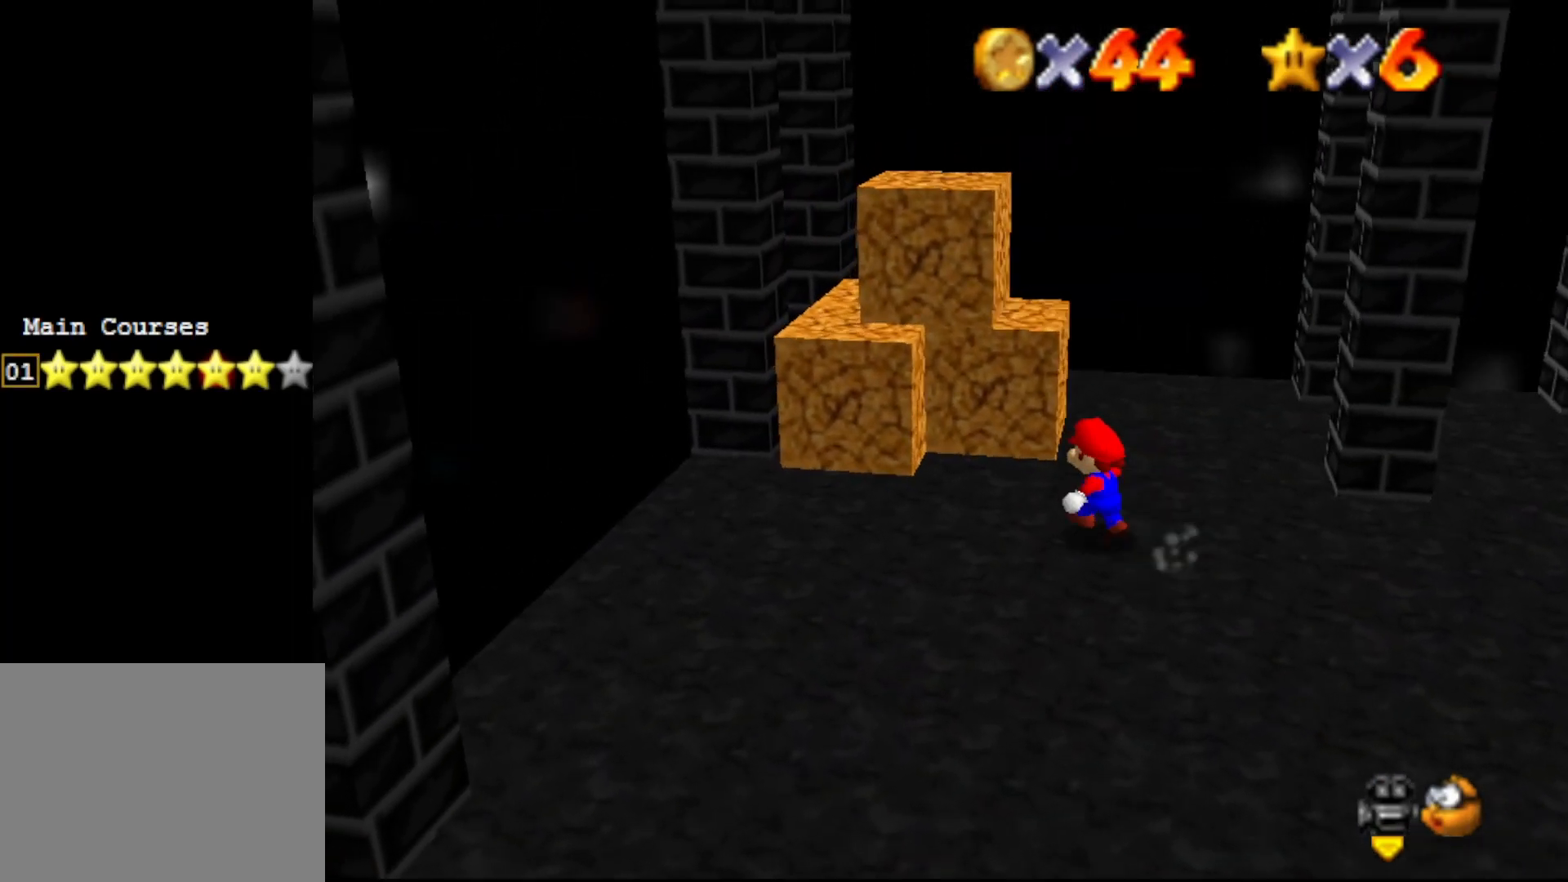
{"buttons": [], "left_stick": "center", "events": [[33, "A", "down"], [350, "A", "up"], [450, "left_stick", "center"]]}
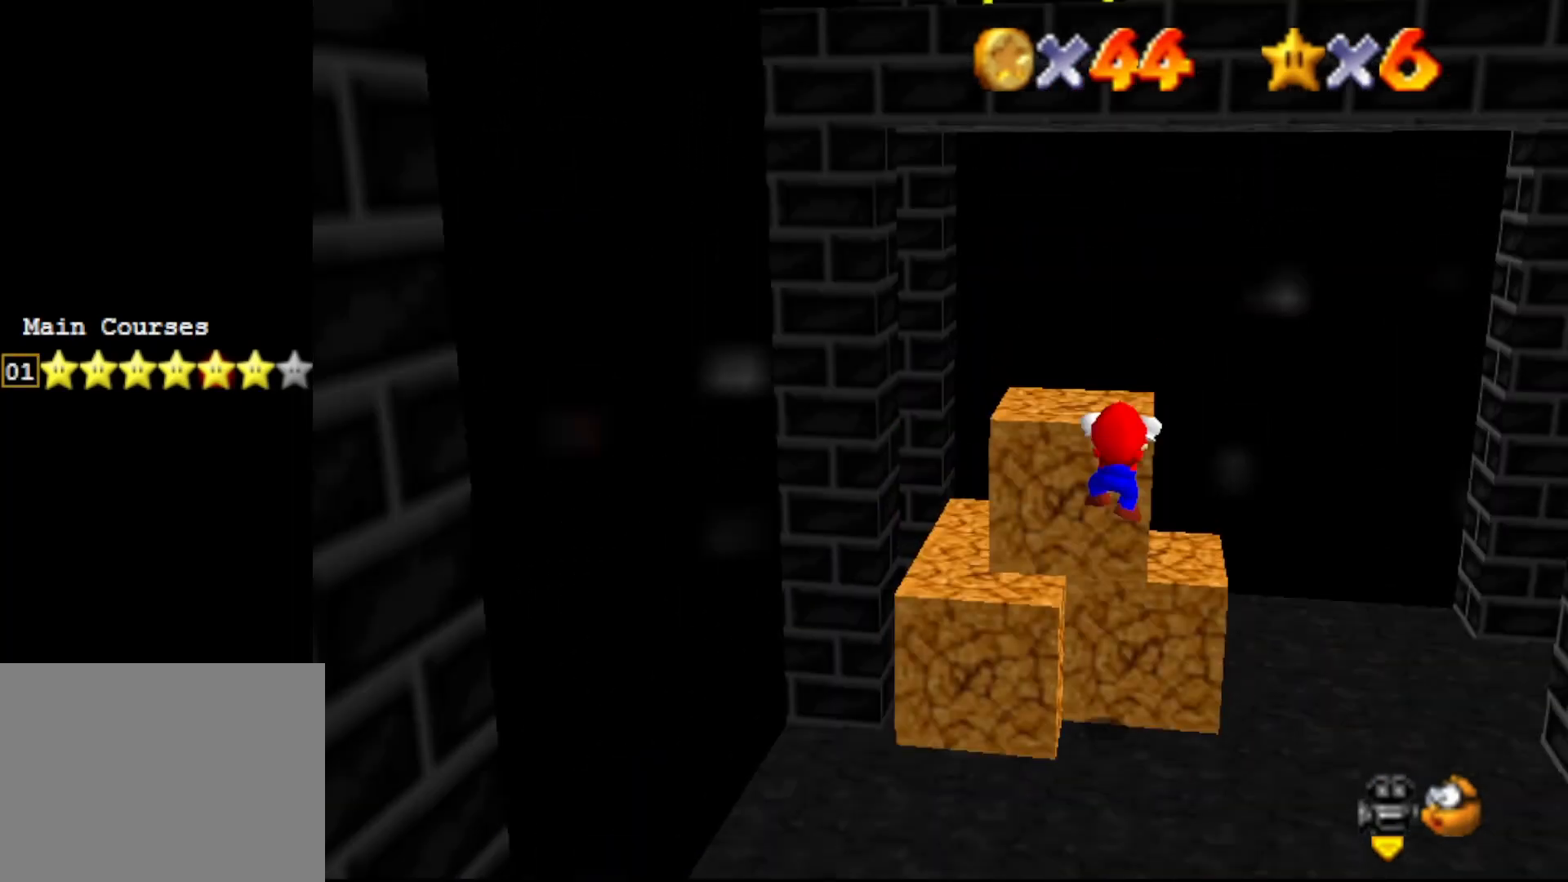
{"buttons": [], "left_stick": "center", "events": [[83, "A", "down"], [150, "A", "up"]]}
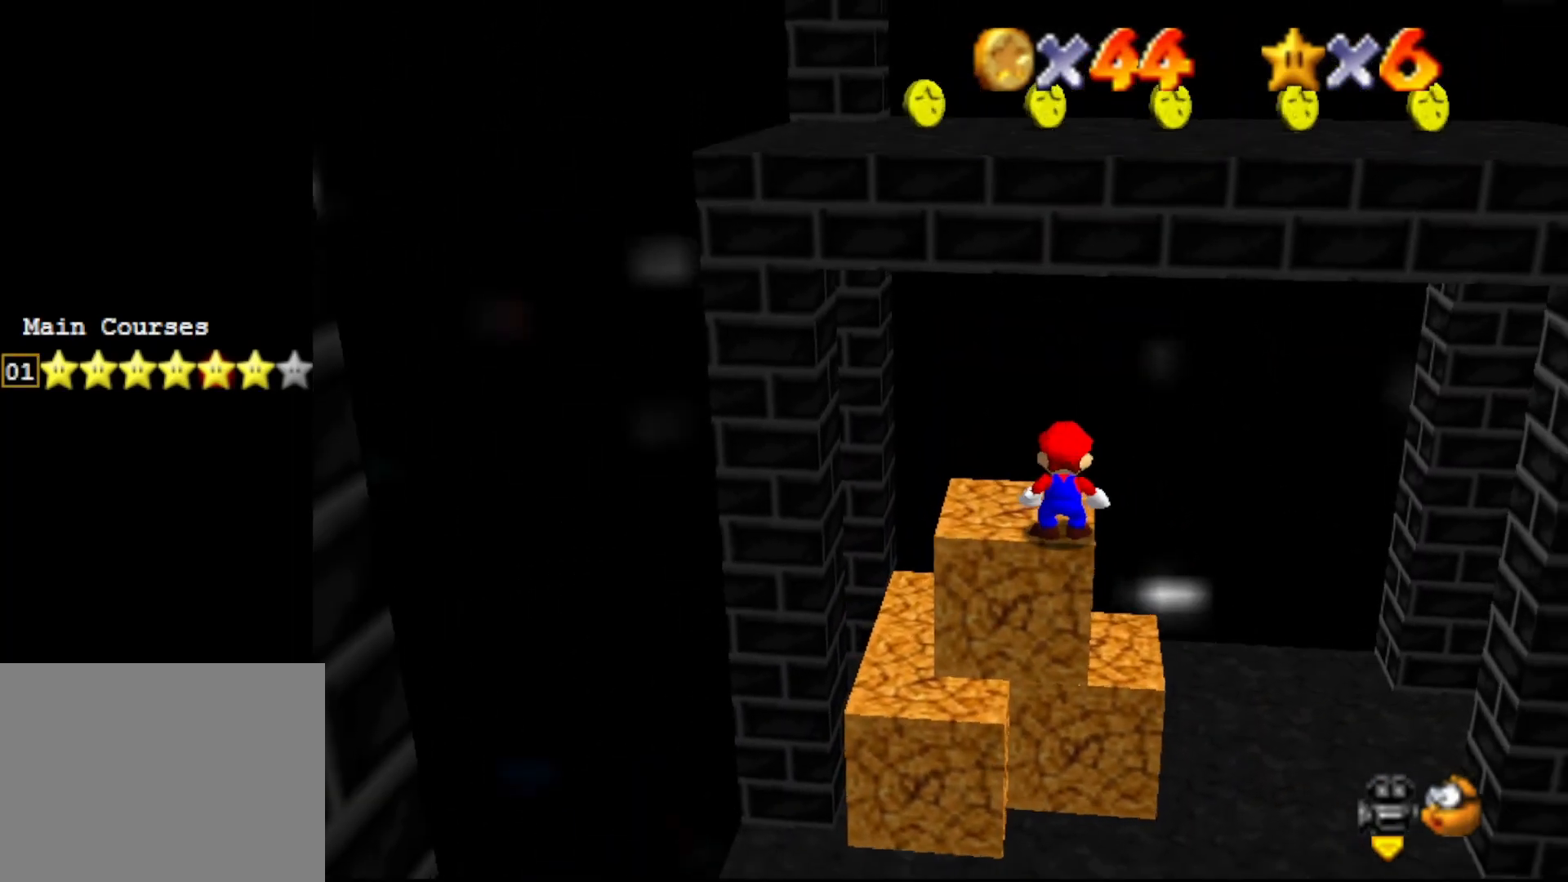
{"buttons": [], "left_stick": "center", "events": [[83, "left_stick", "up-left"], [383, "left_stick", "center"]]}
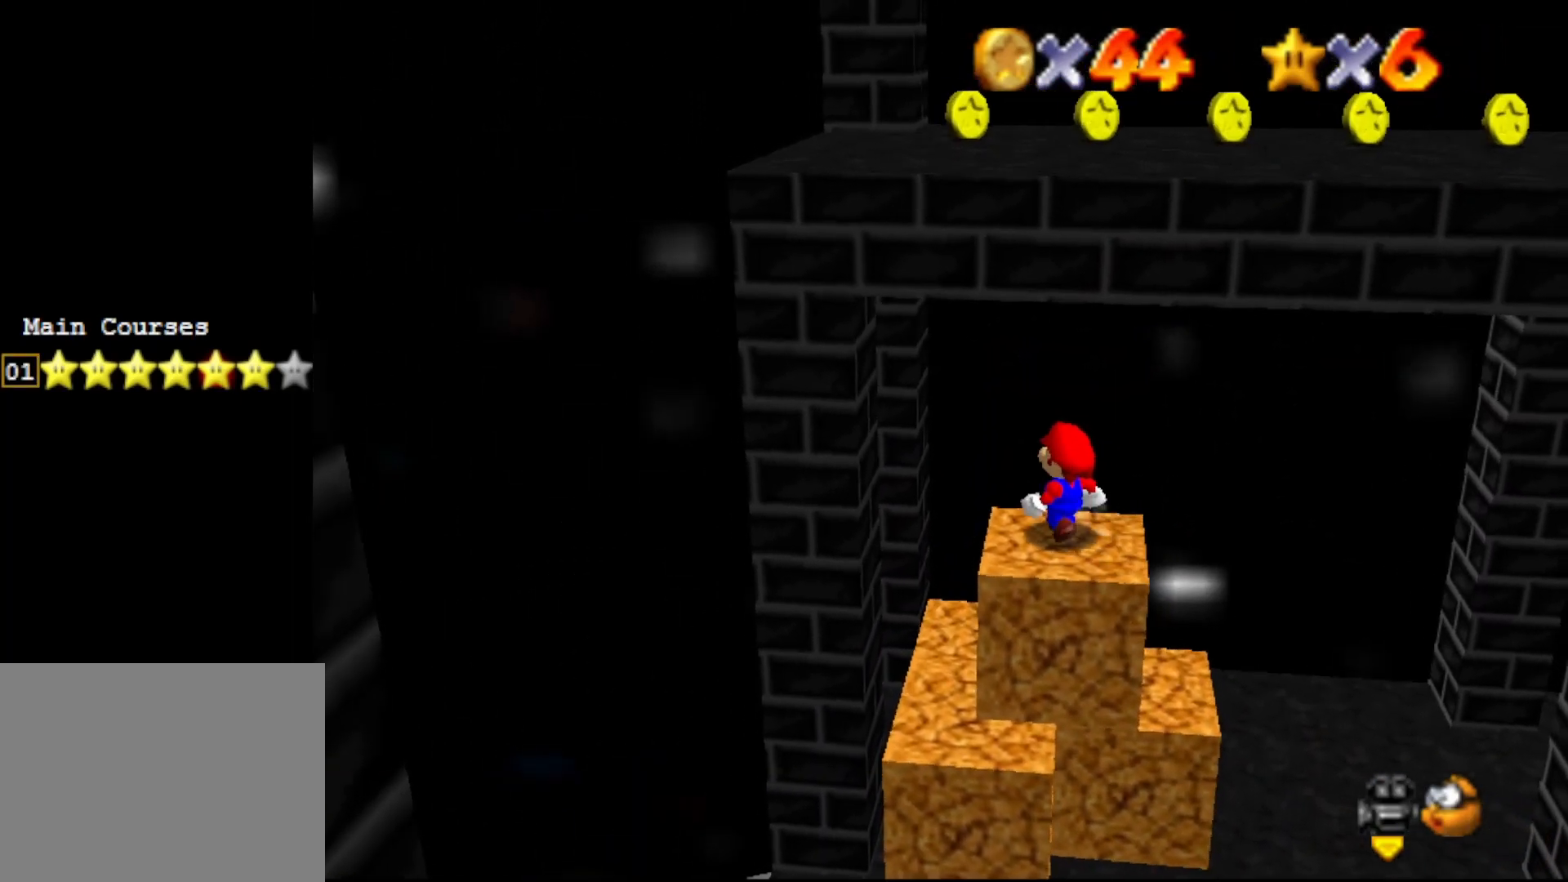
{"buttons": [], "left_stick": "center", "events": []}
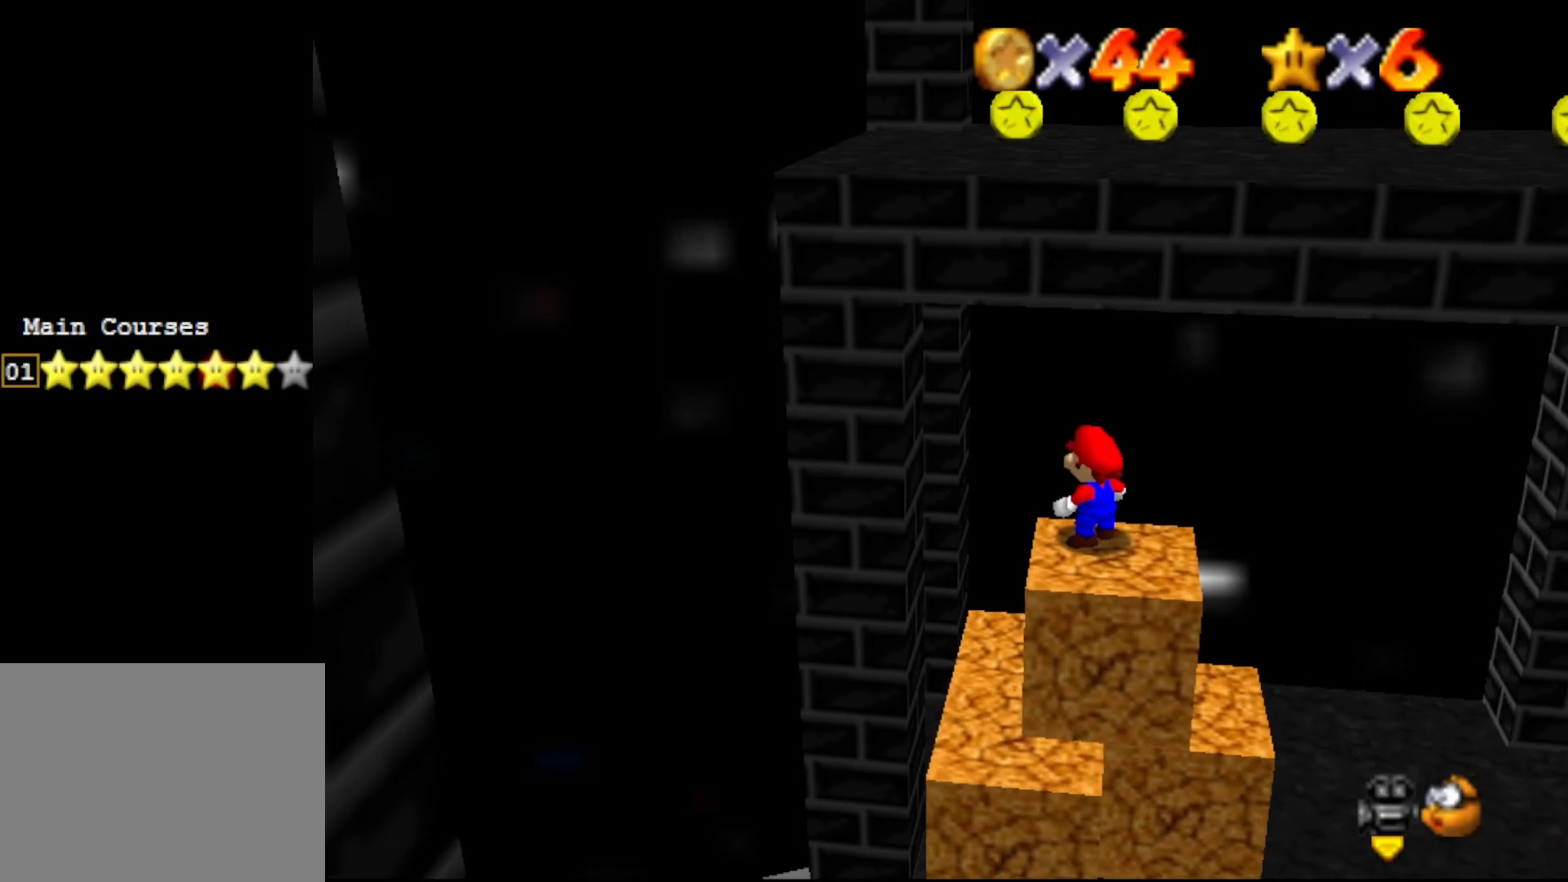
{"buttons": [], "left_stick": "center", "events": [[67, "left_stick", "down-right"], [217, "left_stick", "center"]]}
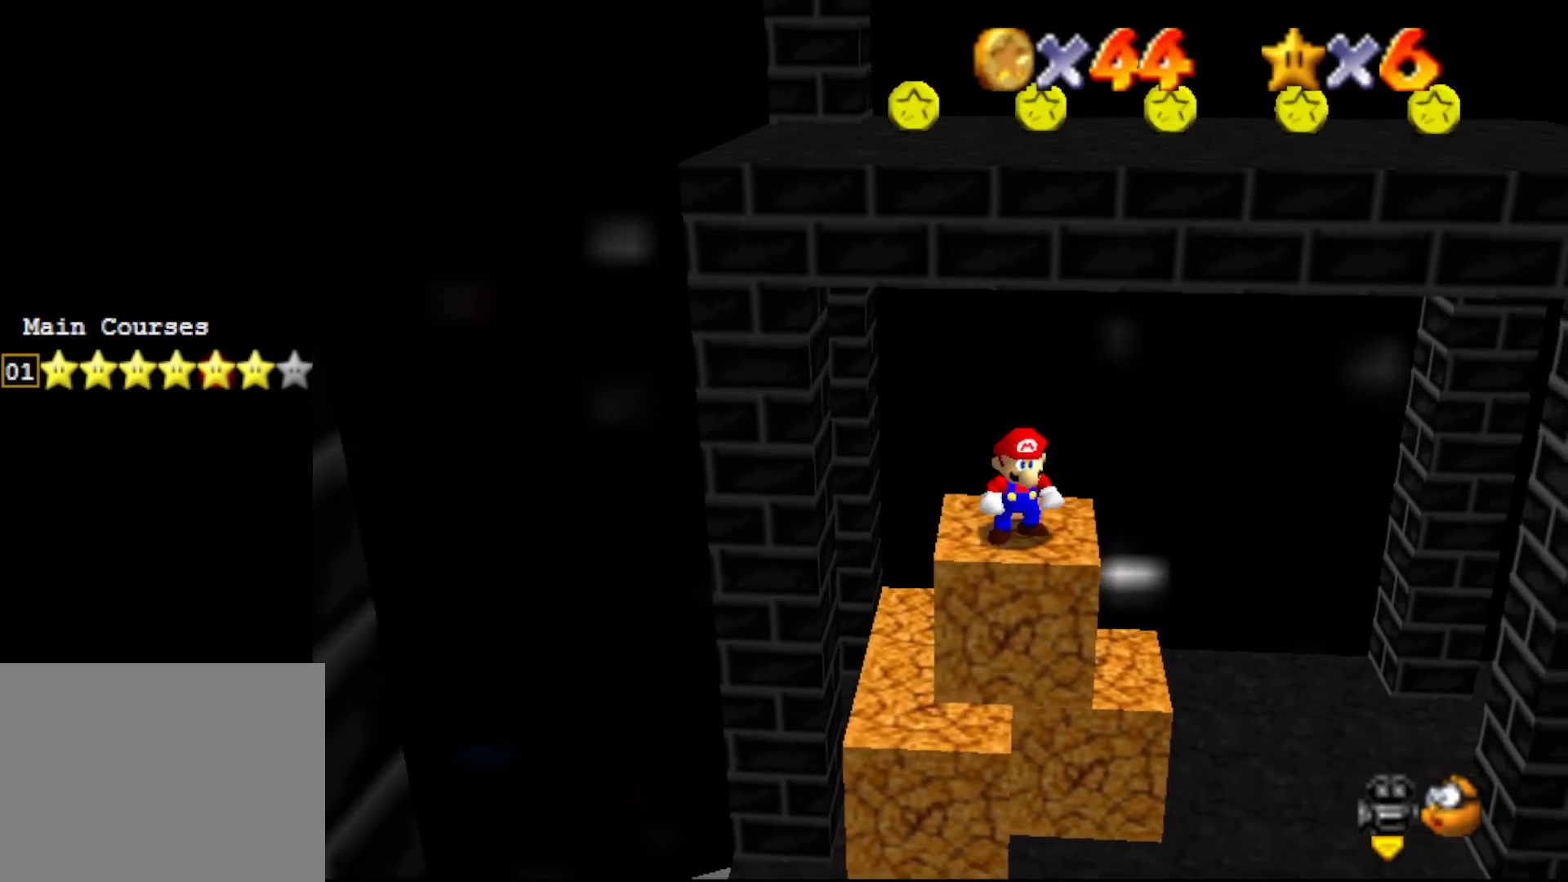
{"buttons": [], "left_stick": "center", "events": [[83, "A", "down"], [150, "A", "up"]]}
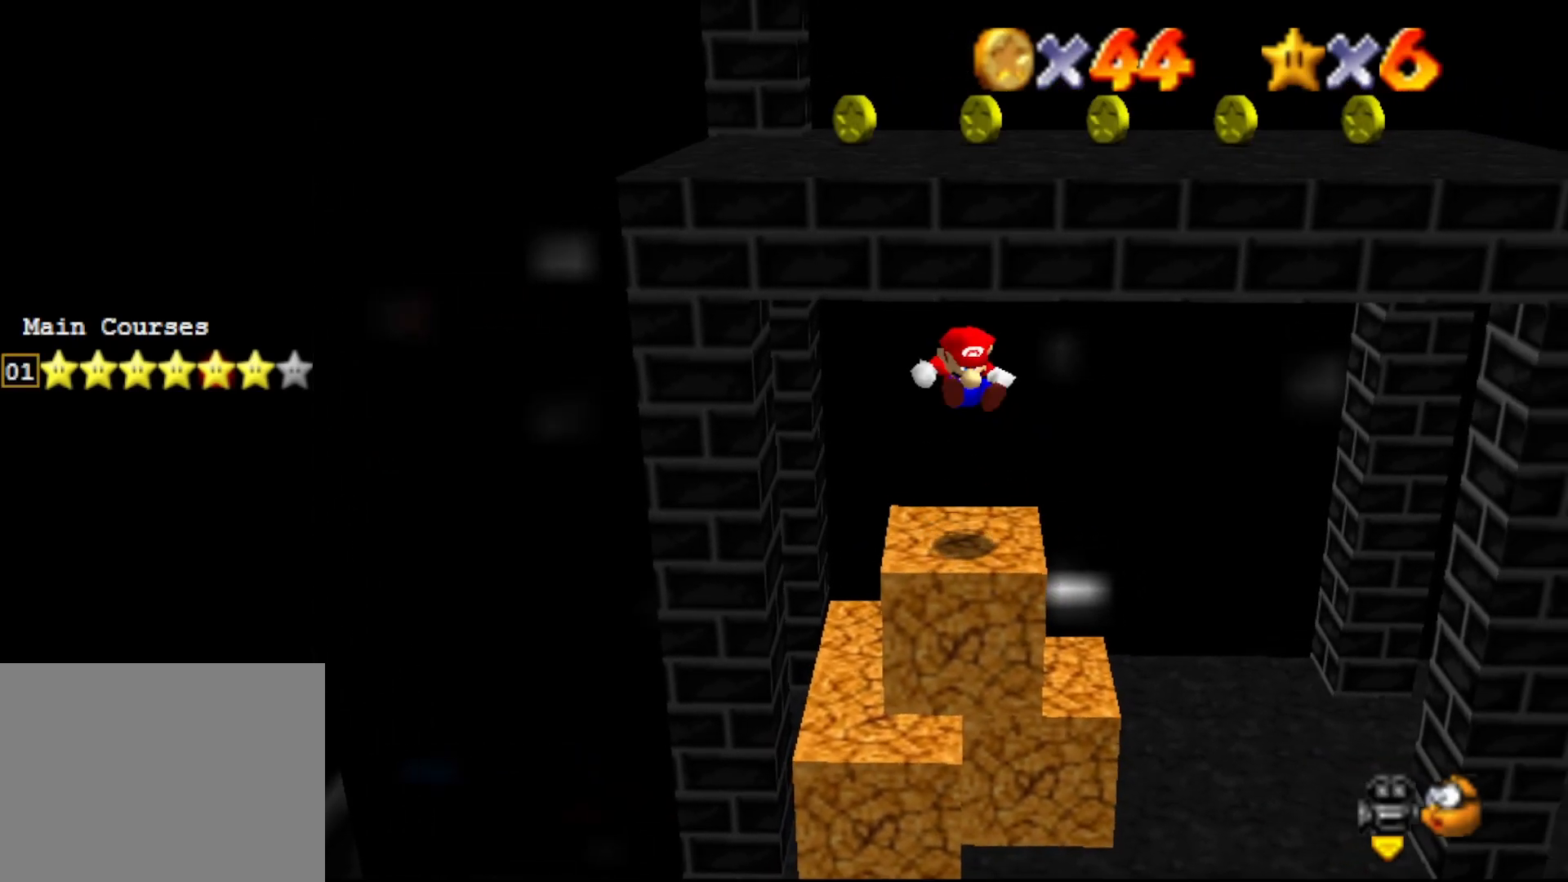
{"buttons": [], "left_stick": "center", "events": []}
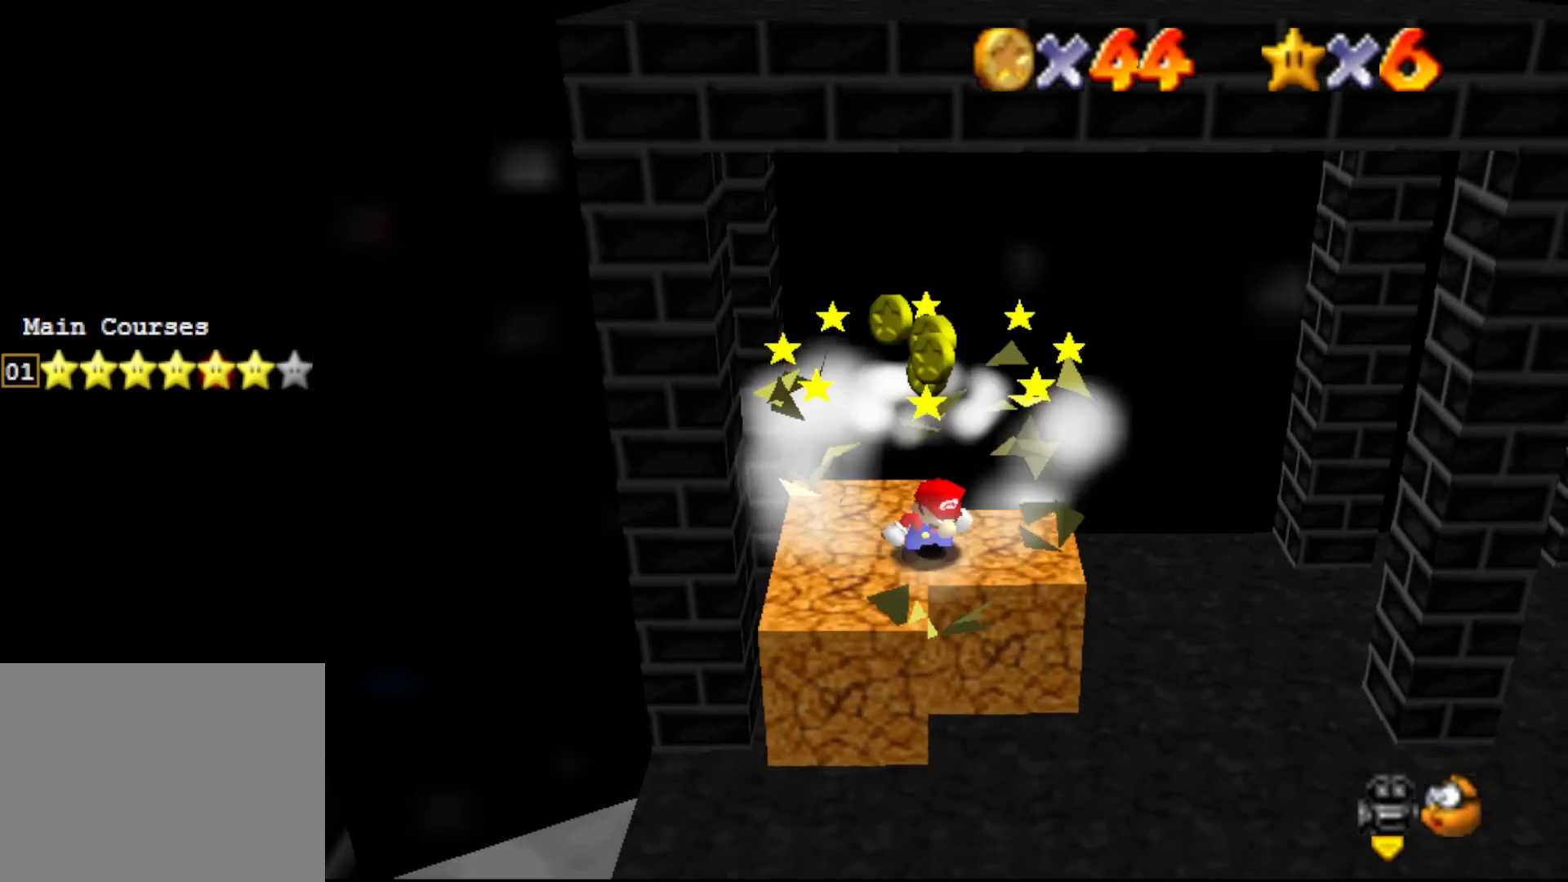
{"buttons": ["A"], "left_stick": "up-left", "events": [[67, "A", "down"], [133, "left_stick", "up-left"]]}
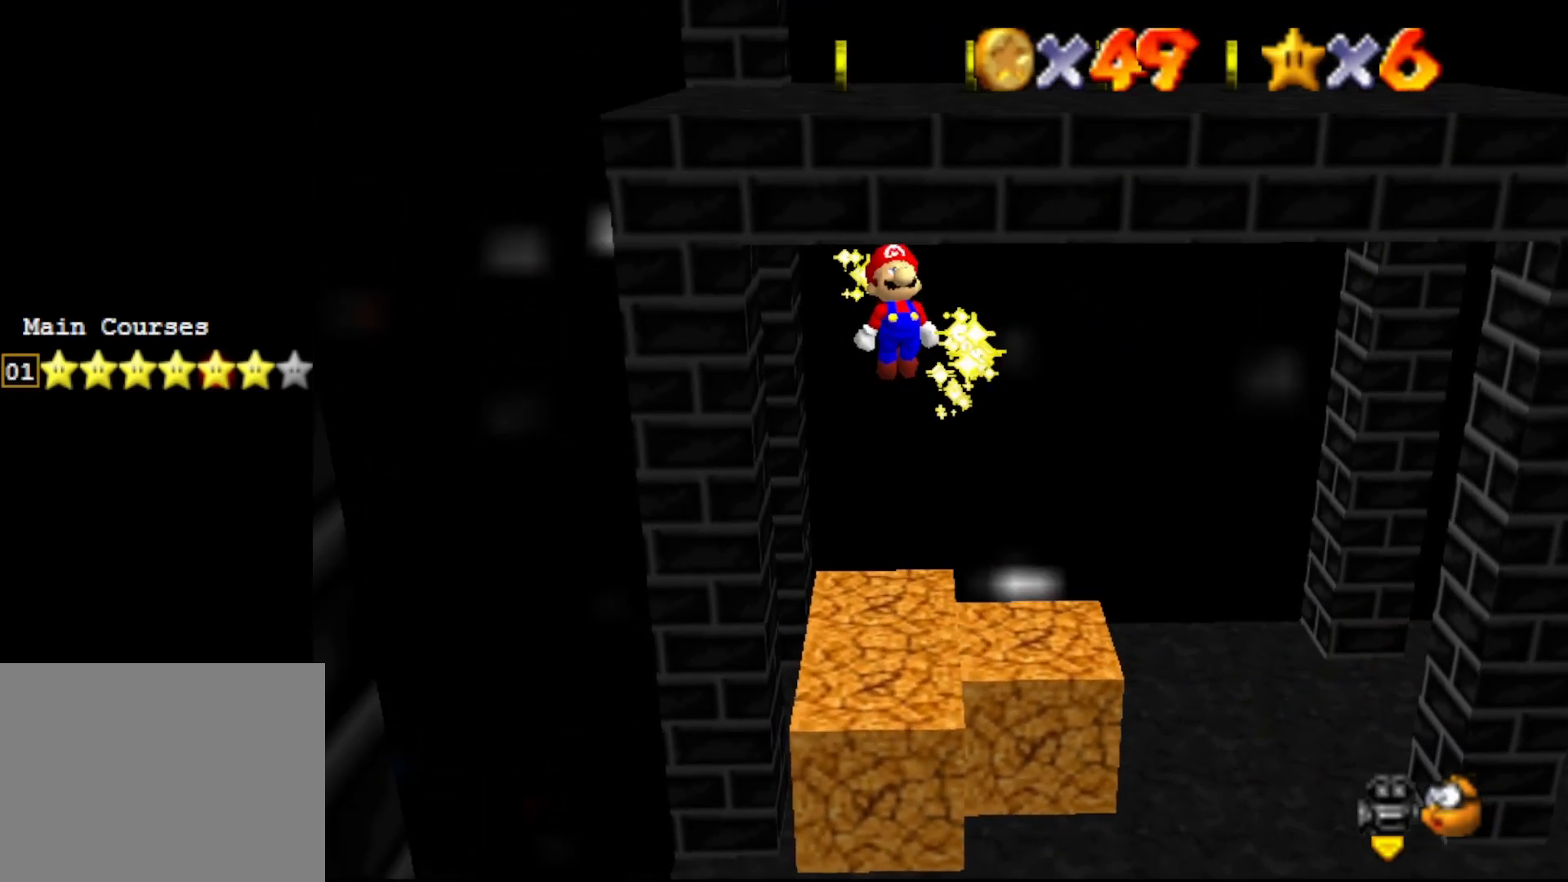
{"buttons": [], "left_stick": "down-right", "events": [[183, "left_stick", "right"], [283, "left_stick", "down-right"], [417, "A", "up"]]}
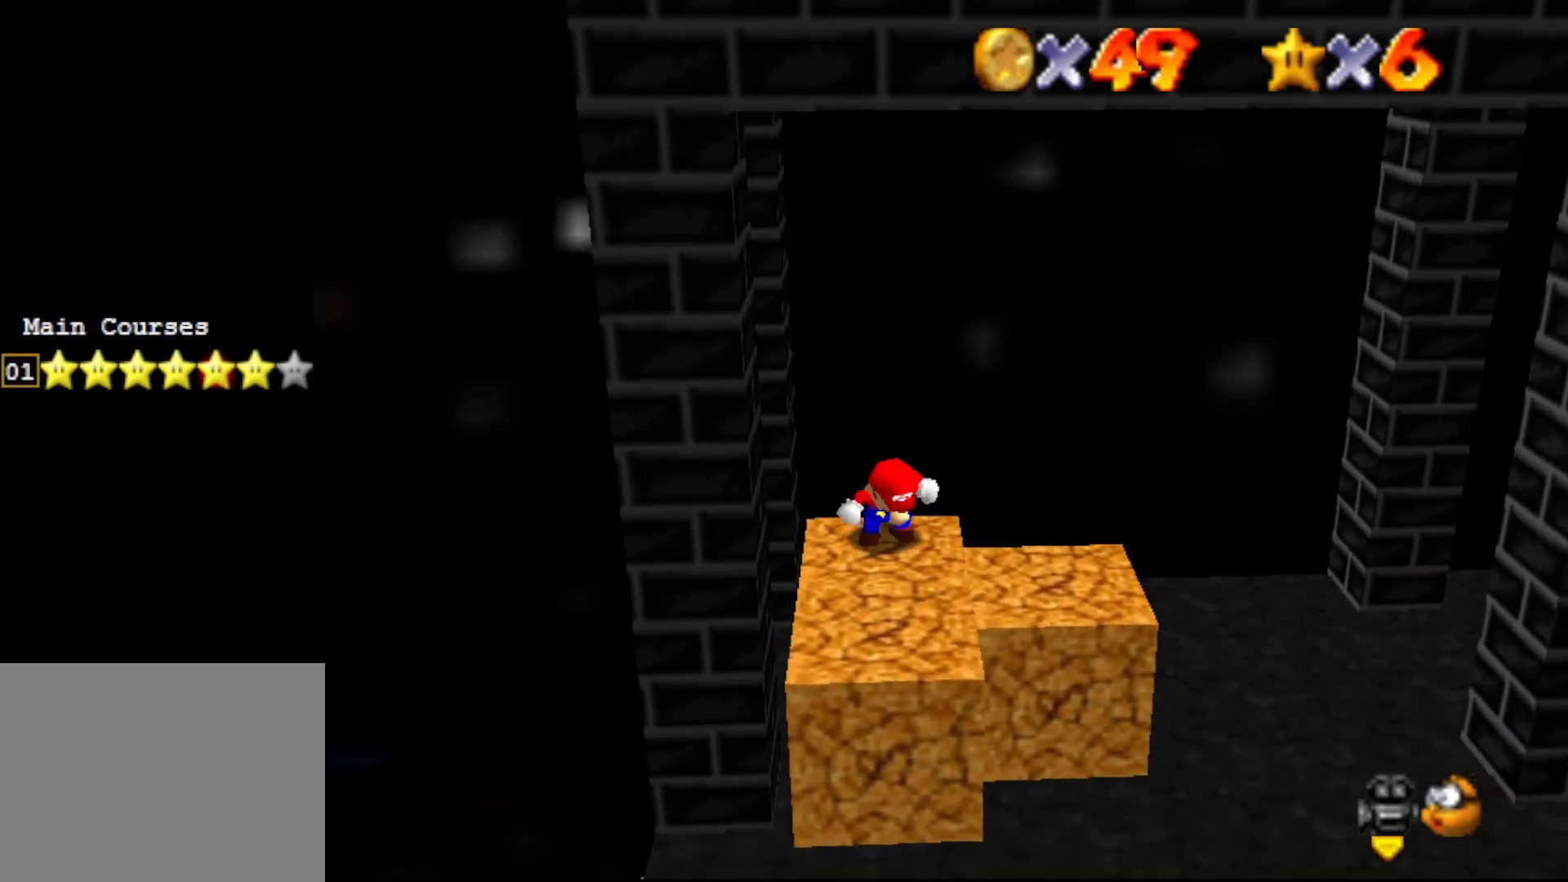
{"buttons": [], "left_stick": "down-right", "events": []}
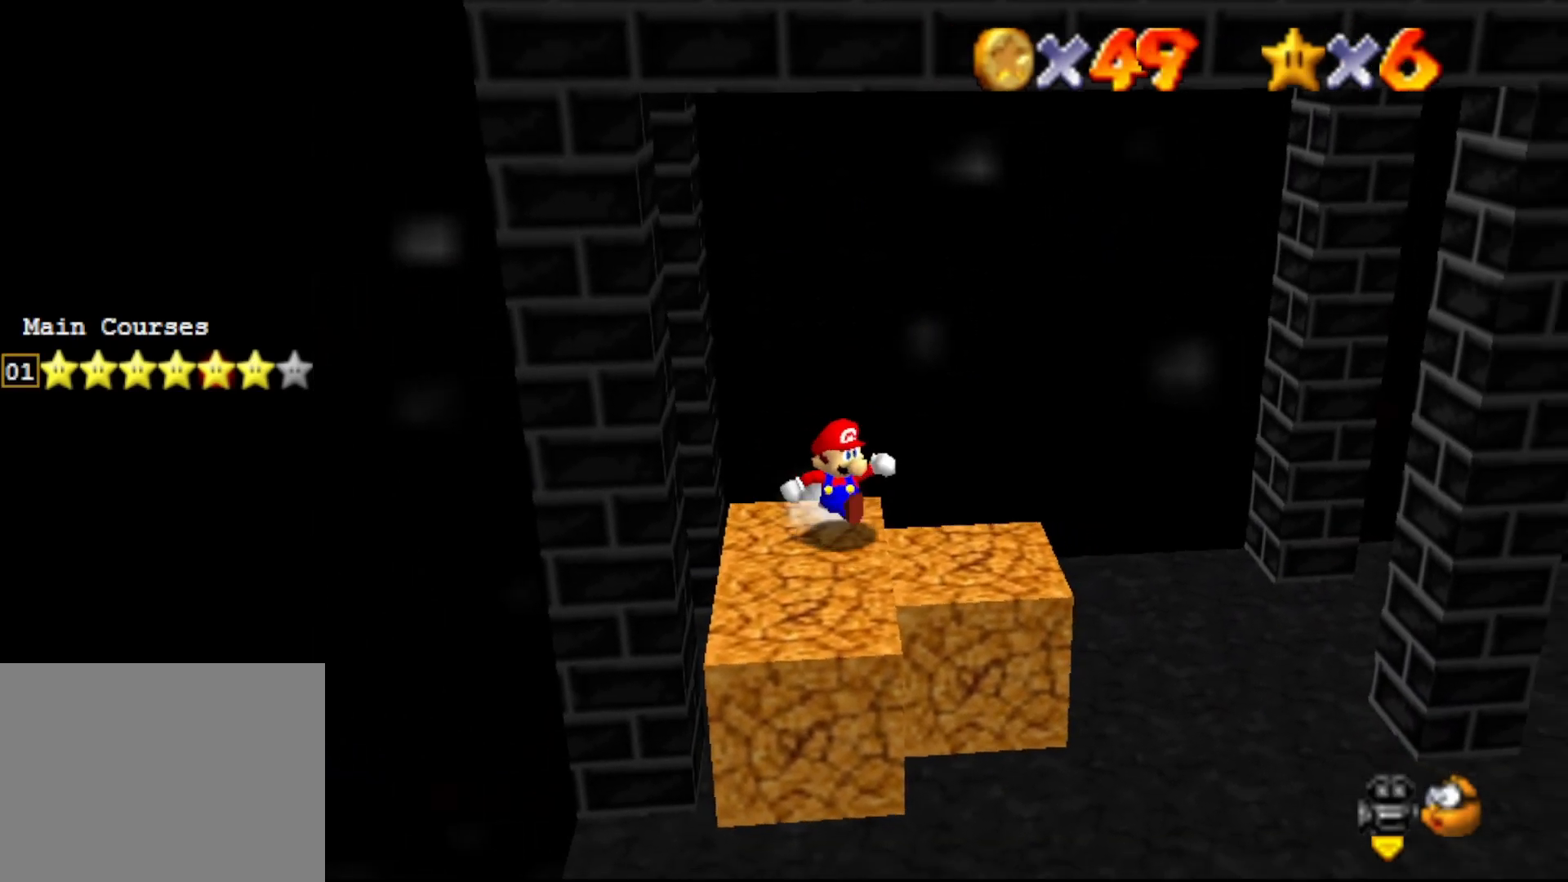
{"buttons": [], "left_stick": "center", "events": [[167, "left_stick", "right"], [300, "left_stick", "center"]]}
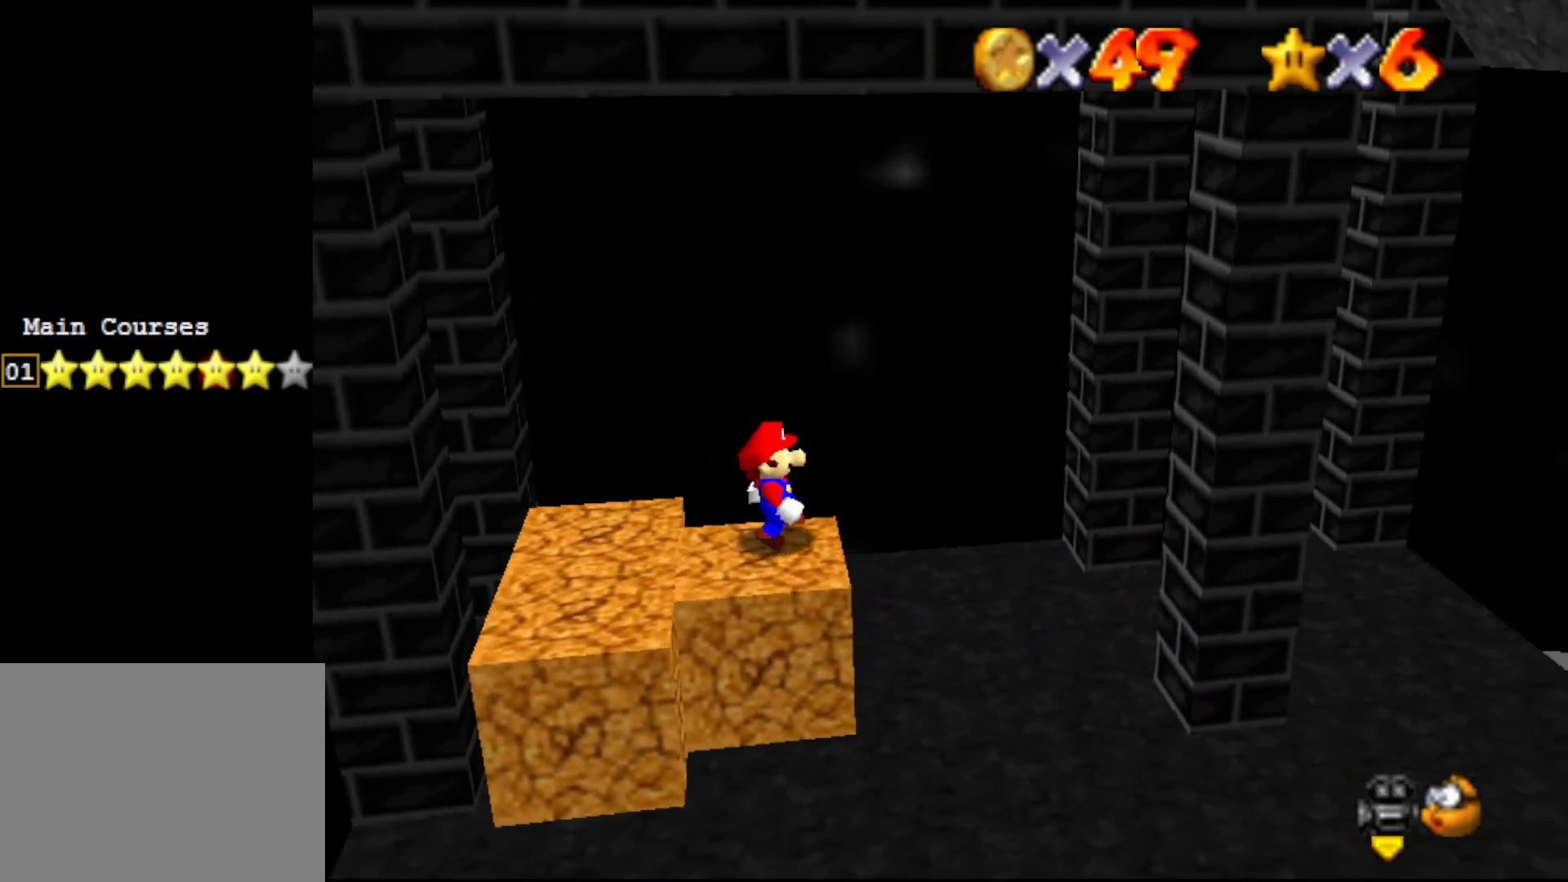
{"buttons": [], "left_stick": "center", "events": [[100, "A", "down"], [167, "A", "up"], [217, "left_stick", "down-left"], [350, "left_stick", "left"], [500, "left_stick", "center"]]}
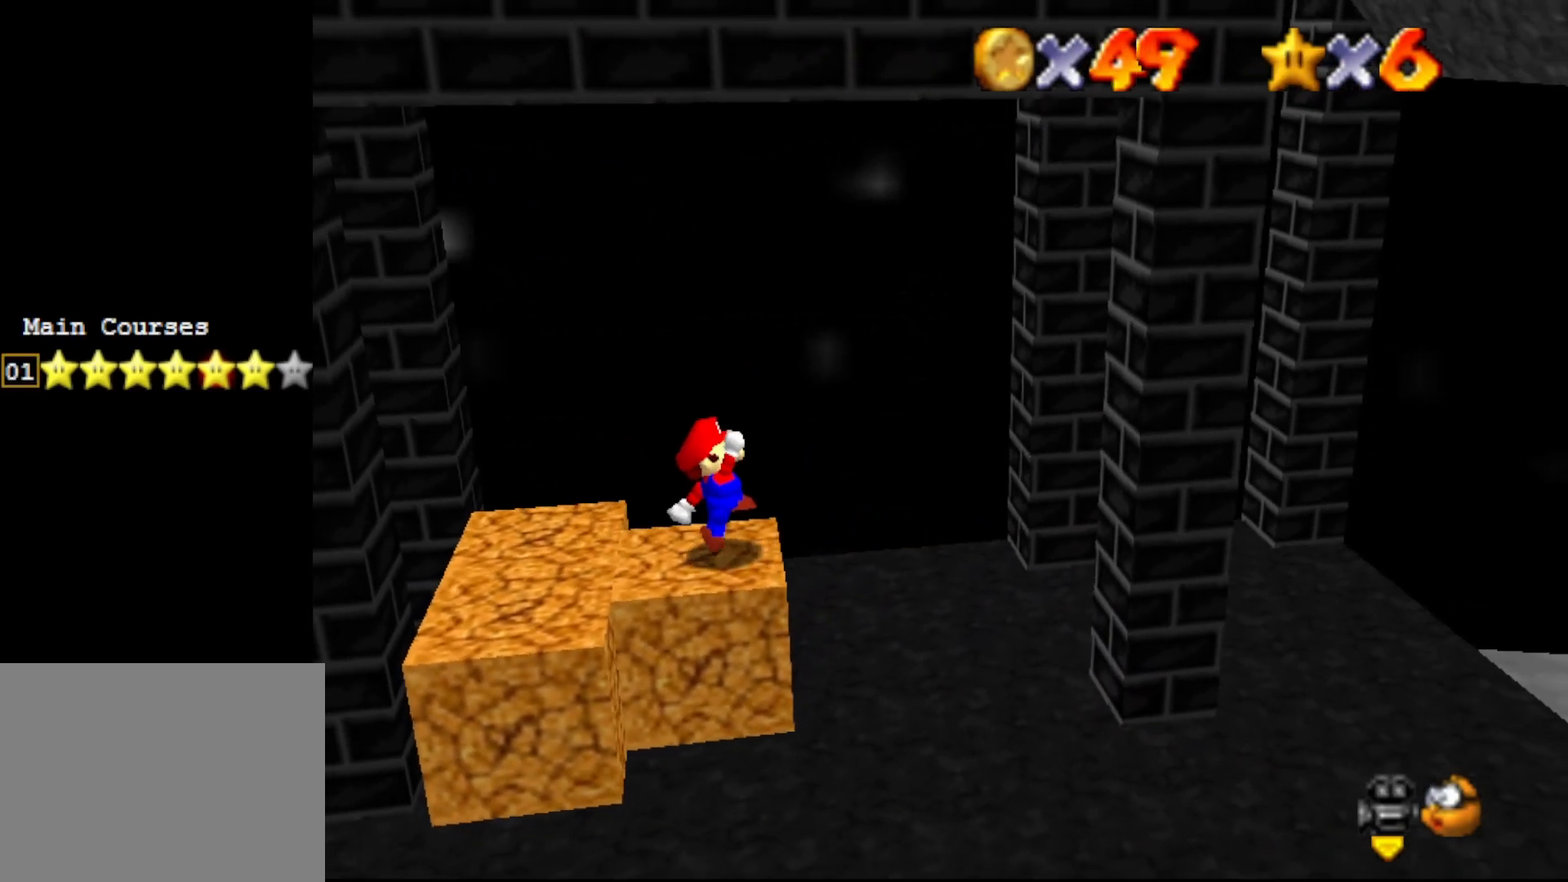
{"buttons": [], "left_stick": "center", "events": [[150, "A", "down"], [217, "A", "up"]]}
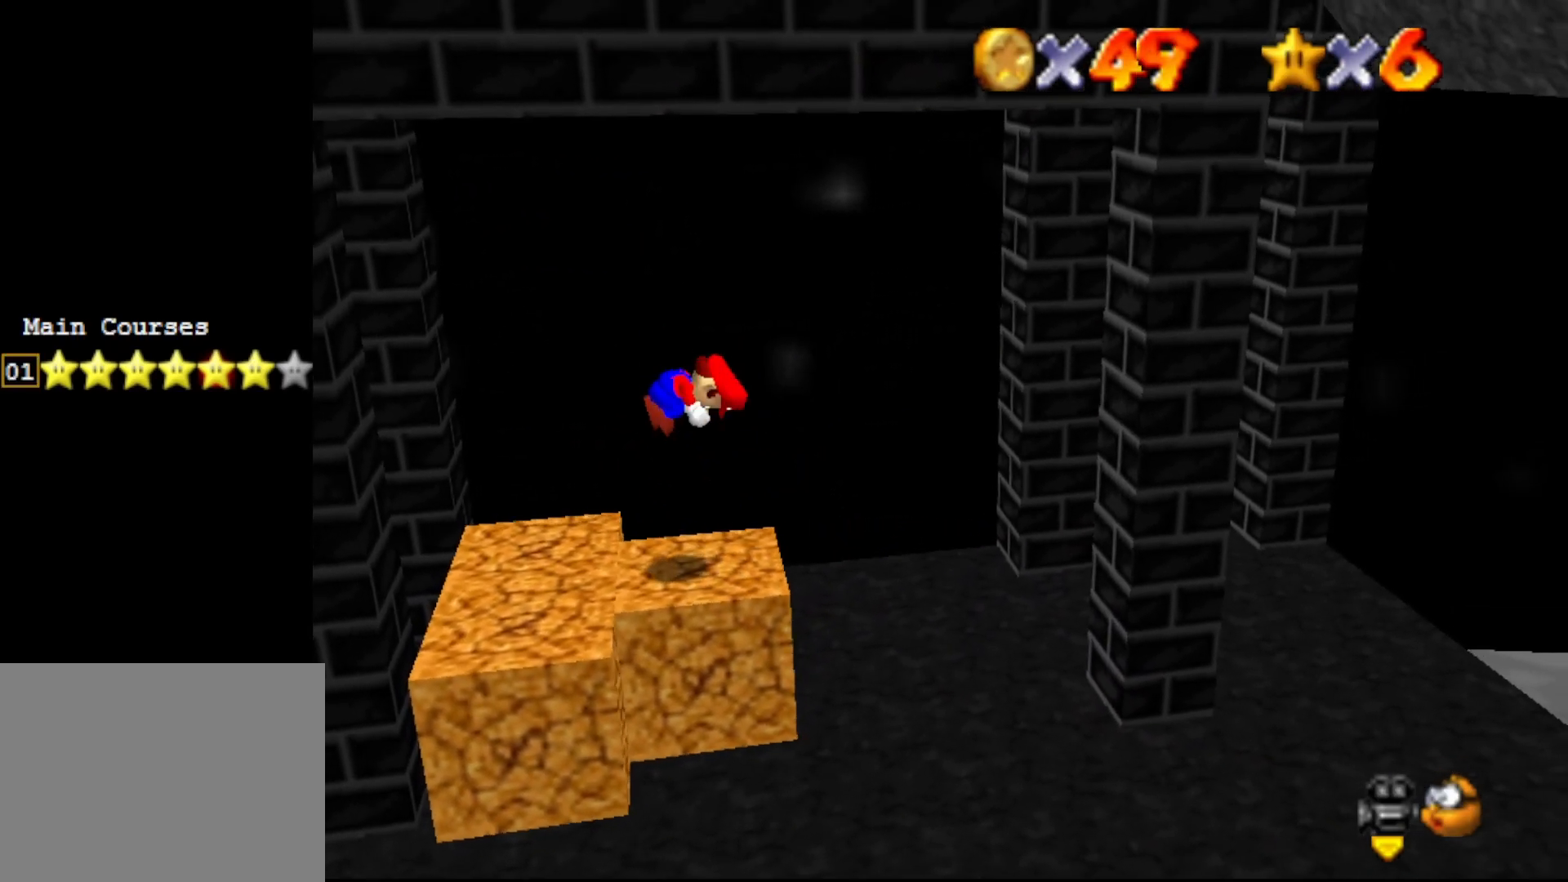
{"buttons": [], "left_stick": "center", "events": []}
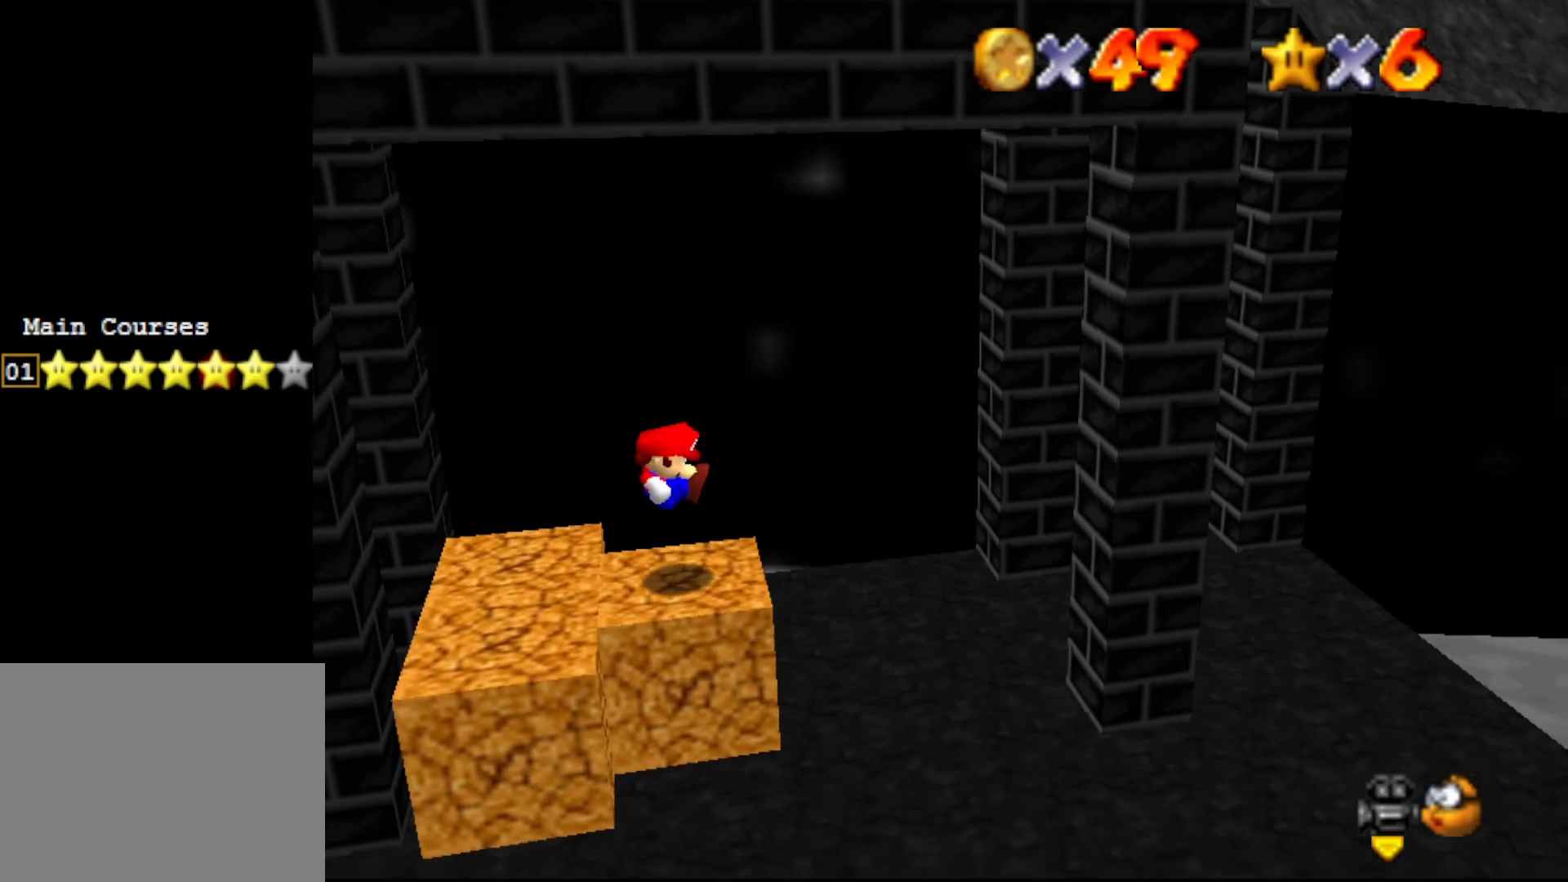
{"buttons": ["A"], "left_stick": "left", "events": [[300, "A", "down"], [500, "left_stick", "left"]]}
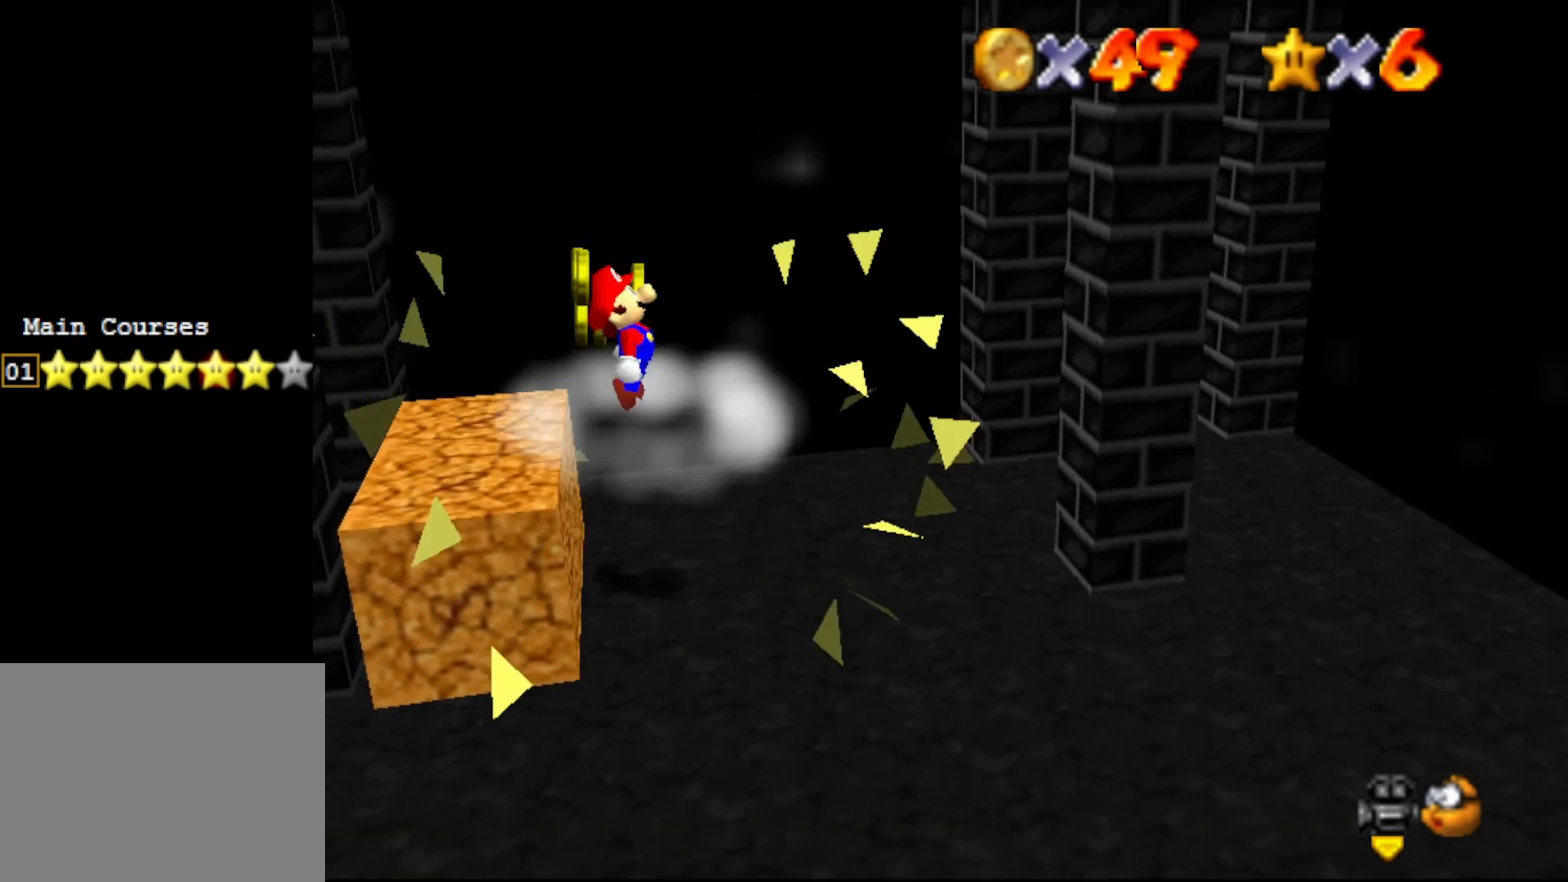
{"buttons": [], "left_stick": "center", "events": [[467, "A", "up"], [500, "left_stick", "center"]]}
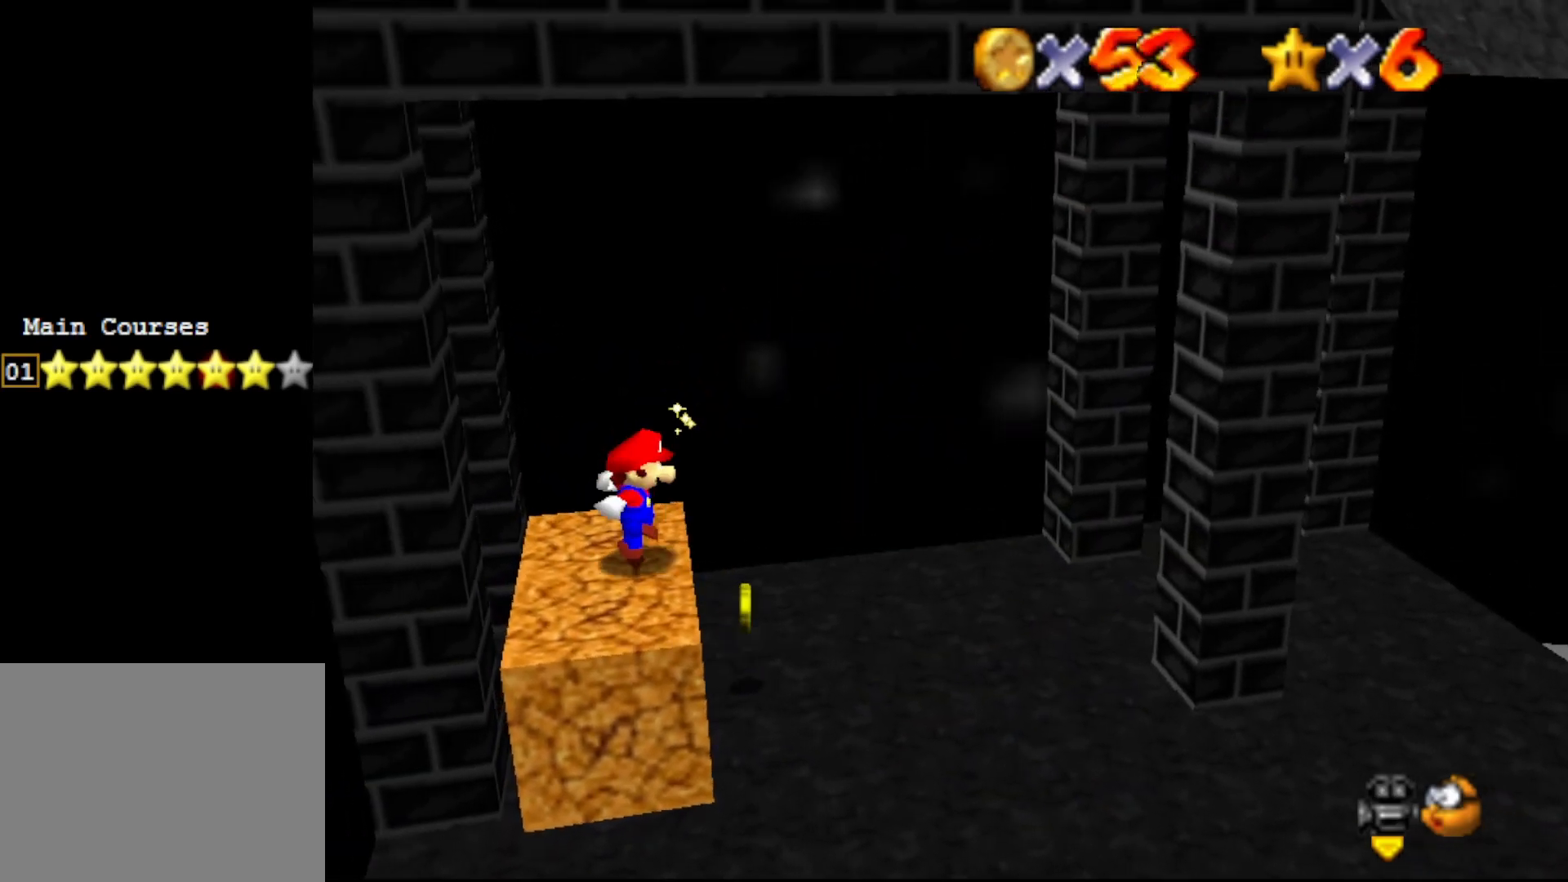
{"buttons": [], "left_stick": "right", "events": [[350, "left_stick", "right"], [383, "A", "down"], [483, "A", "up"]]}
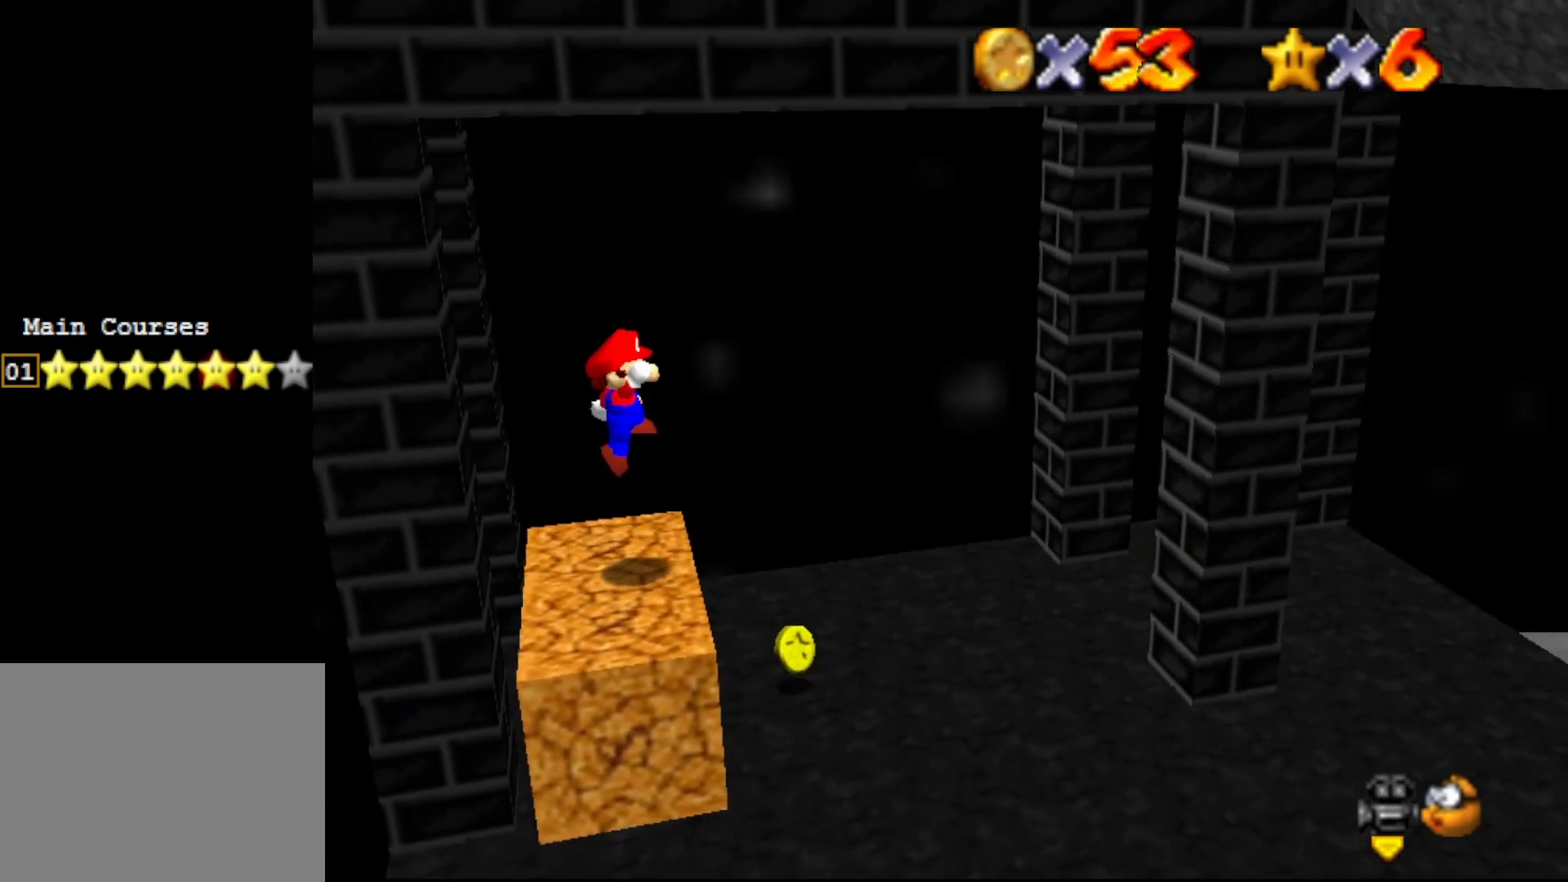
{"buttons": [], "left_stick": "center", "events": [[233, "left_stick", "center"]]}
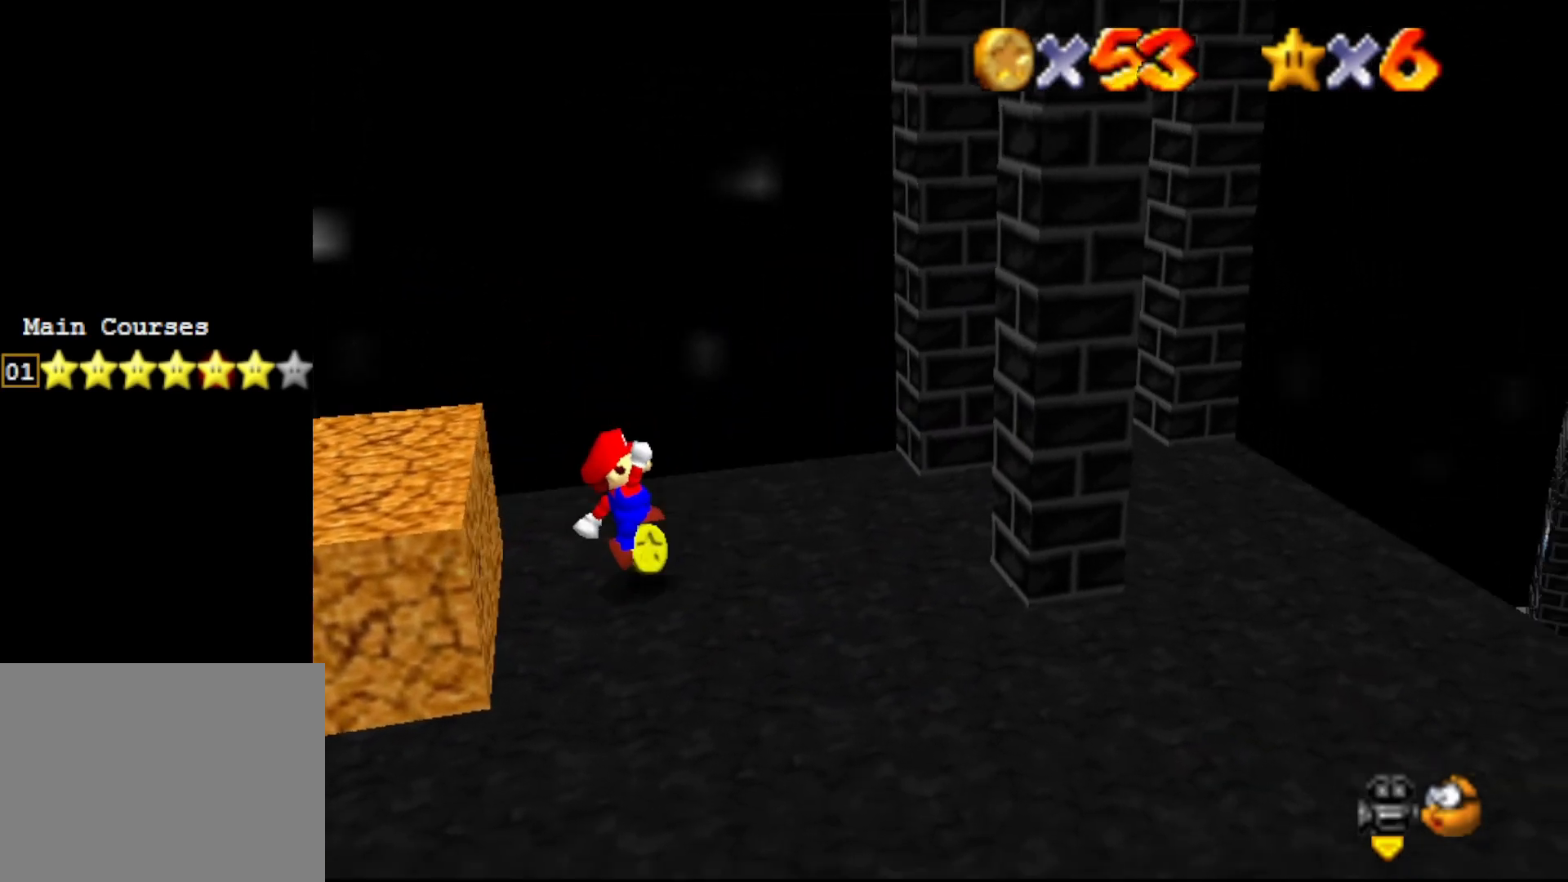
{"buttons": [], "left_stick": "down-left", "events": [[17, "C_RIGHT", "down"], [83, "C_RIGHT", "up"], [200, "left_stick", "down-left"]]}
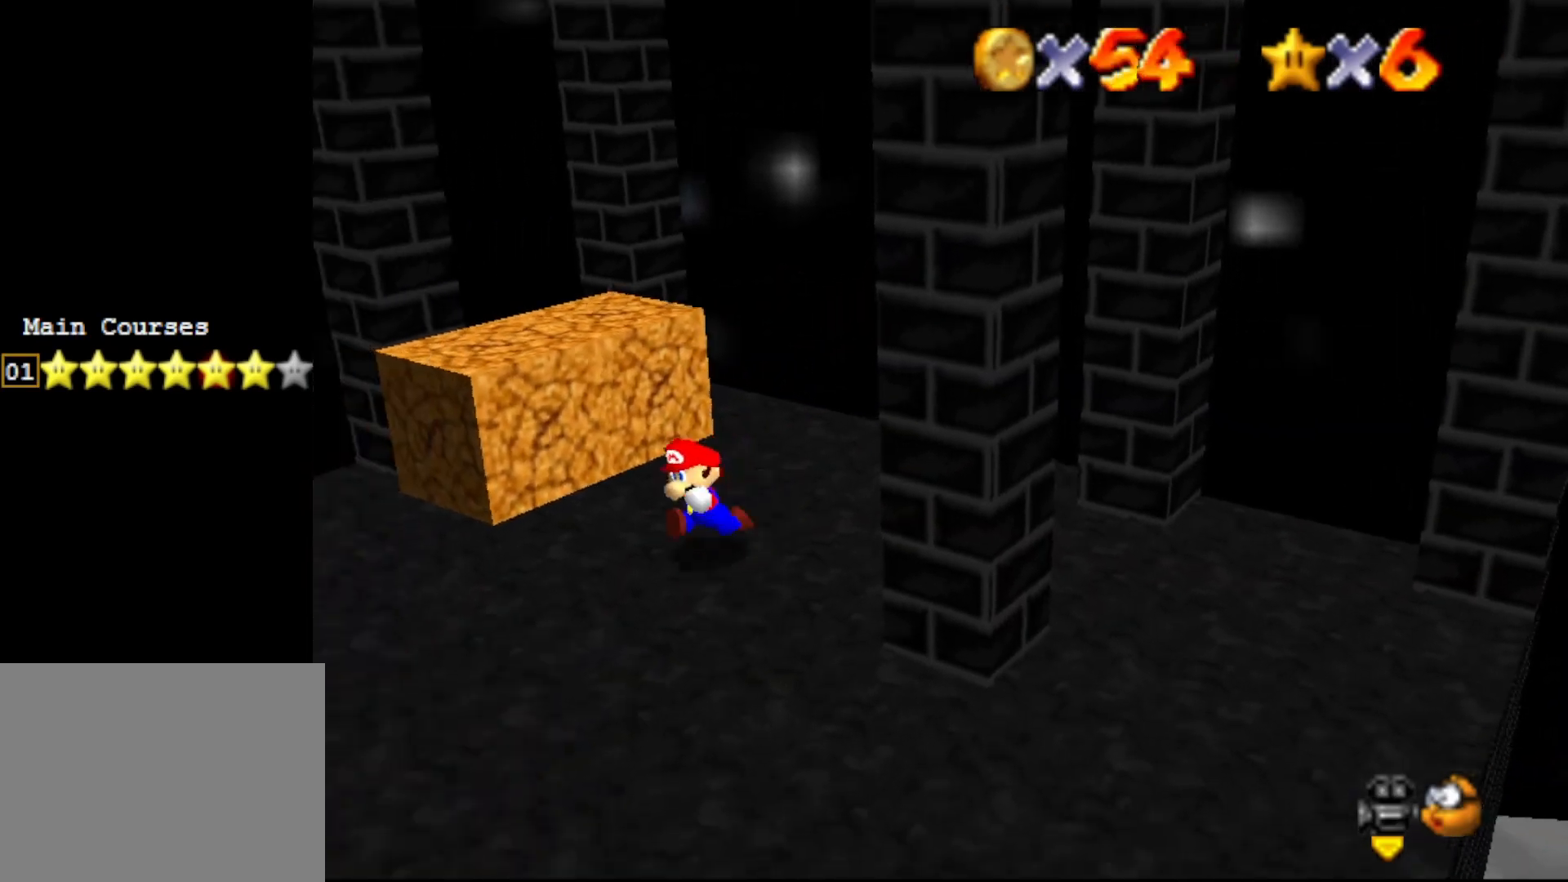
{"buttons": ["A"], "left_stick": "up-right", "events": [[133, "left_stick", "up-left"], [183, "left_stick", "center"], [283, "left_stick", "up"], [500, "A", "down"], [500, "left_stick", "up-right"]]}
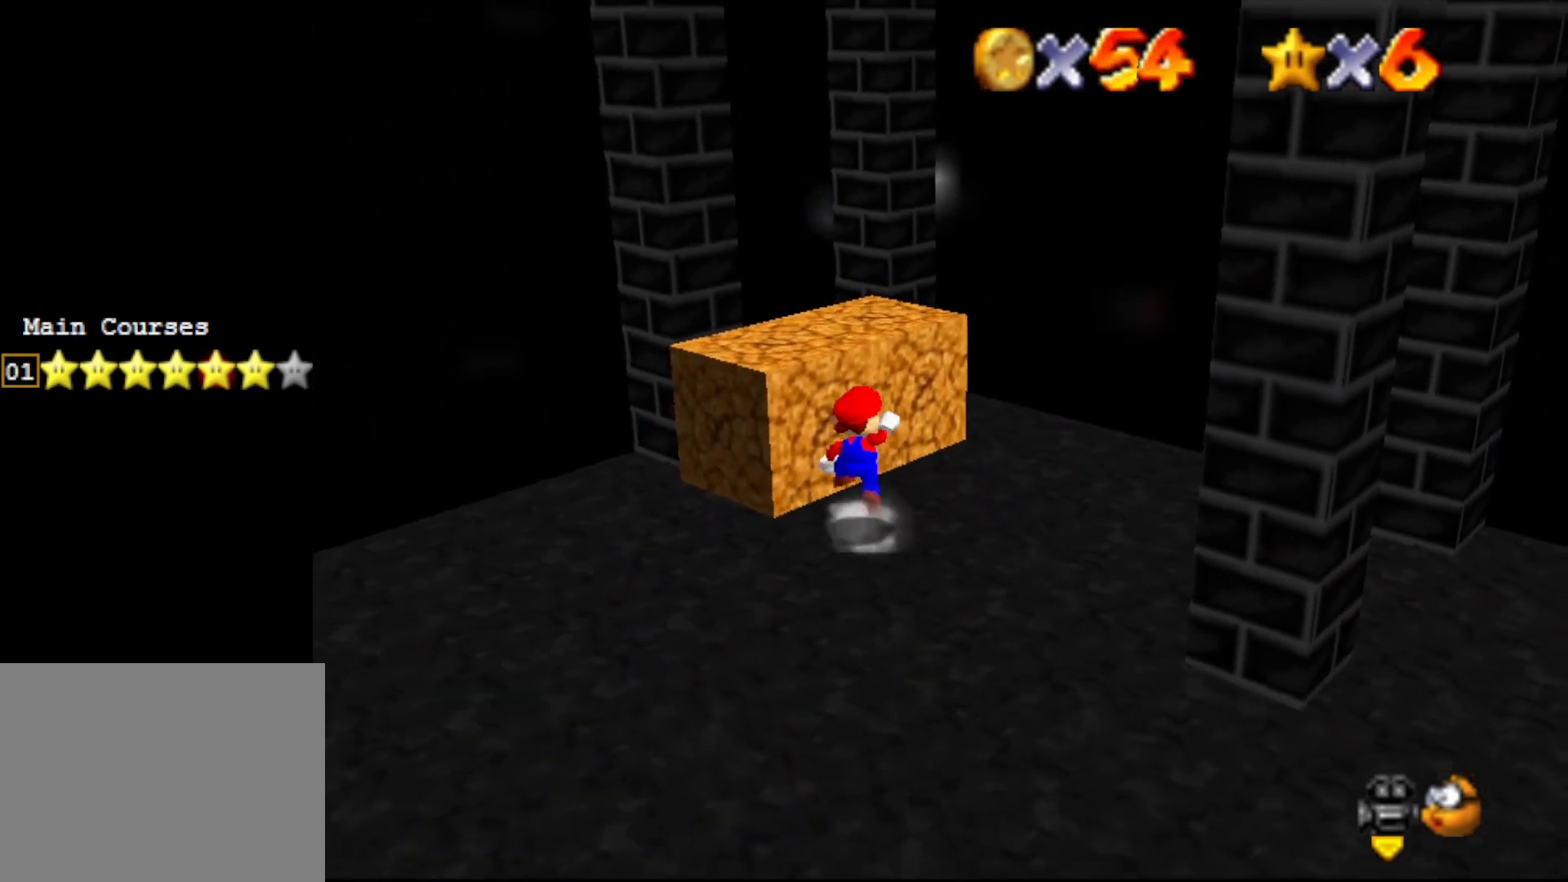
{"buttons": ["C_RIGHT"], "left_stick": "center", "events": [[133, "left_stick", "right"], [283, "A", "up"], [283, "left_stick", "up-left"], [417, "left_stick", "center"], [450, "C_RIGHT", "down"]]}
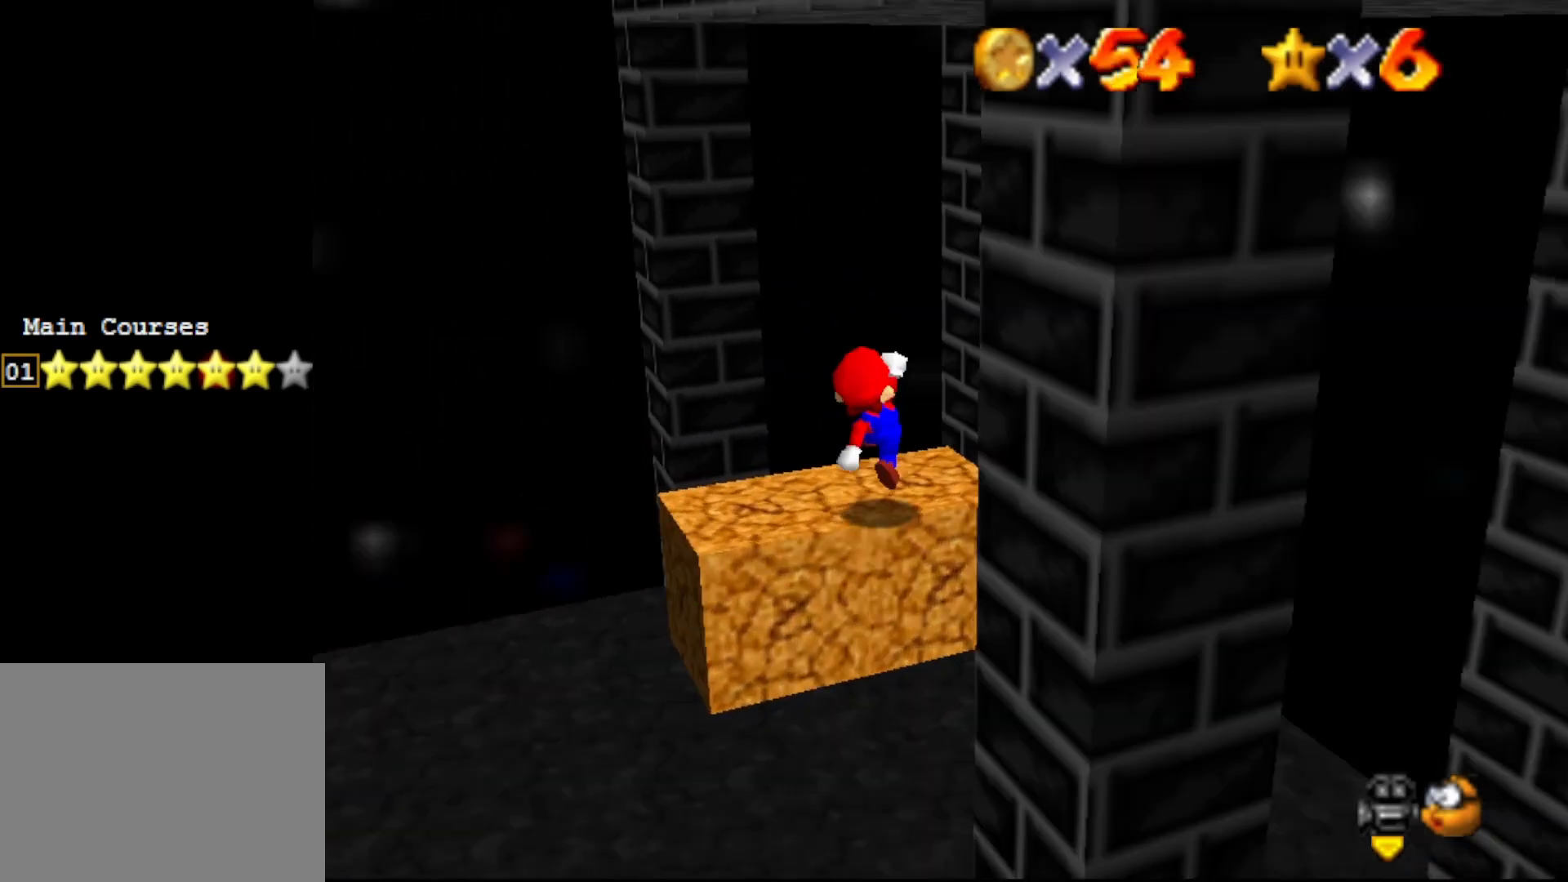
{"buttons": ["C_RIGHT"], "left_stick": "center", "events": [[17, "C_RIGHT", "up"], [117, "C_RIGHT", "down"], [183, "C_RIGHT", "up"], [267, "C_RIGHT", "down"], [333, "C_RIGHT", "up"], [483, "C_RIGHT", "down"]]}
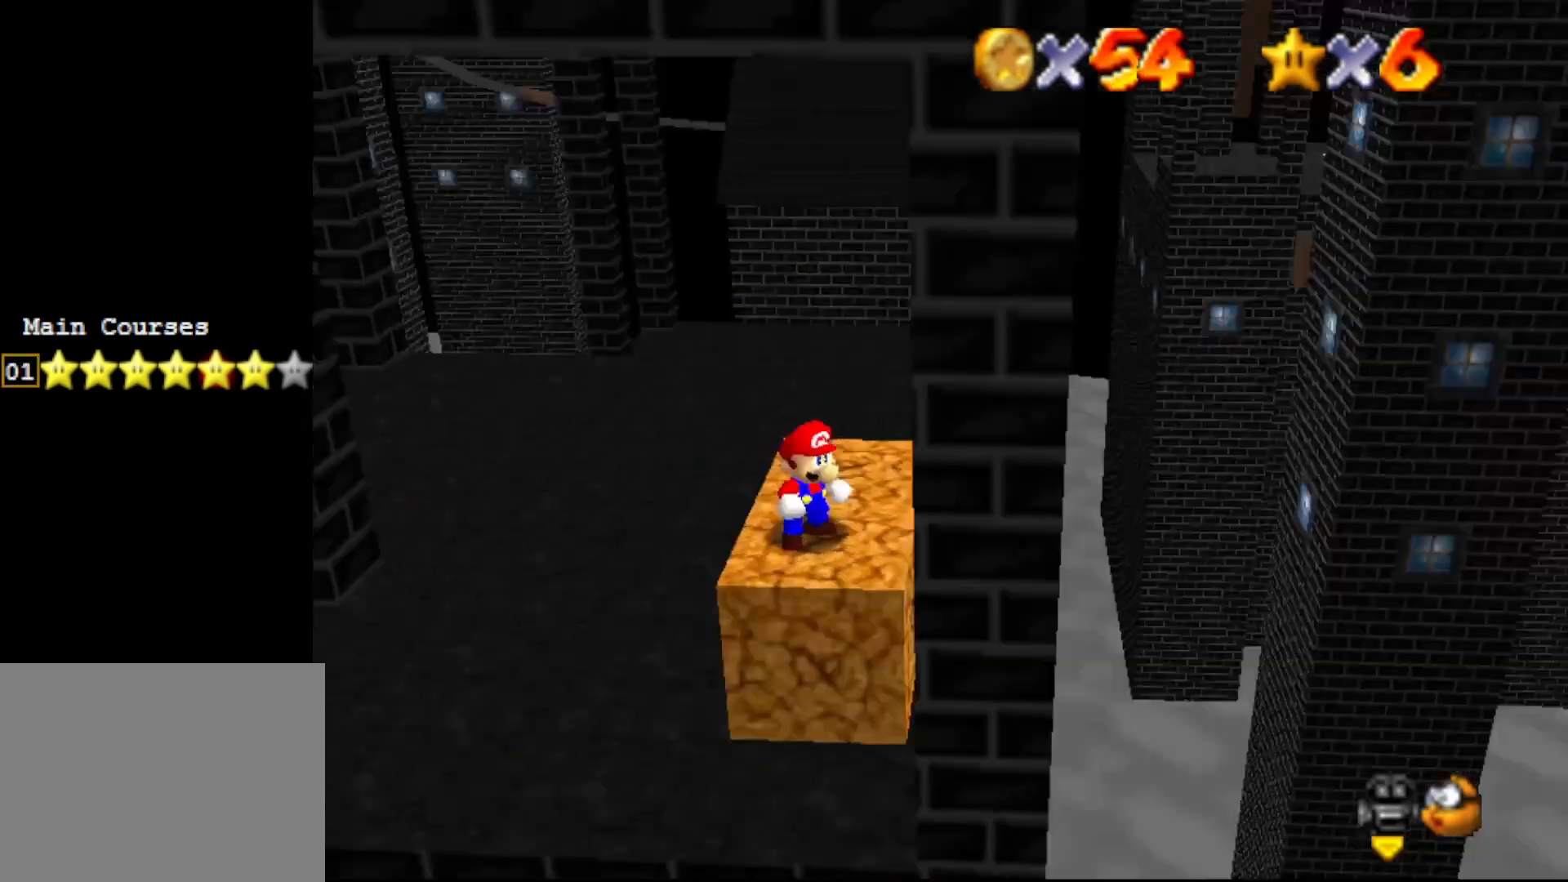
{"buttons": [], "left_stick": "center", "events": [[83, "C_RIGHT", "up"], [333, "C_LEFT", "down"], [450, "C_LEFT", "up"]]}
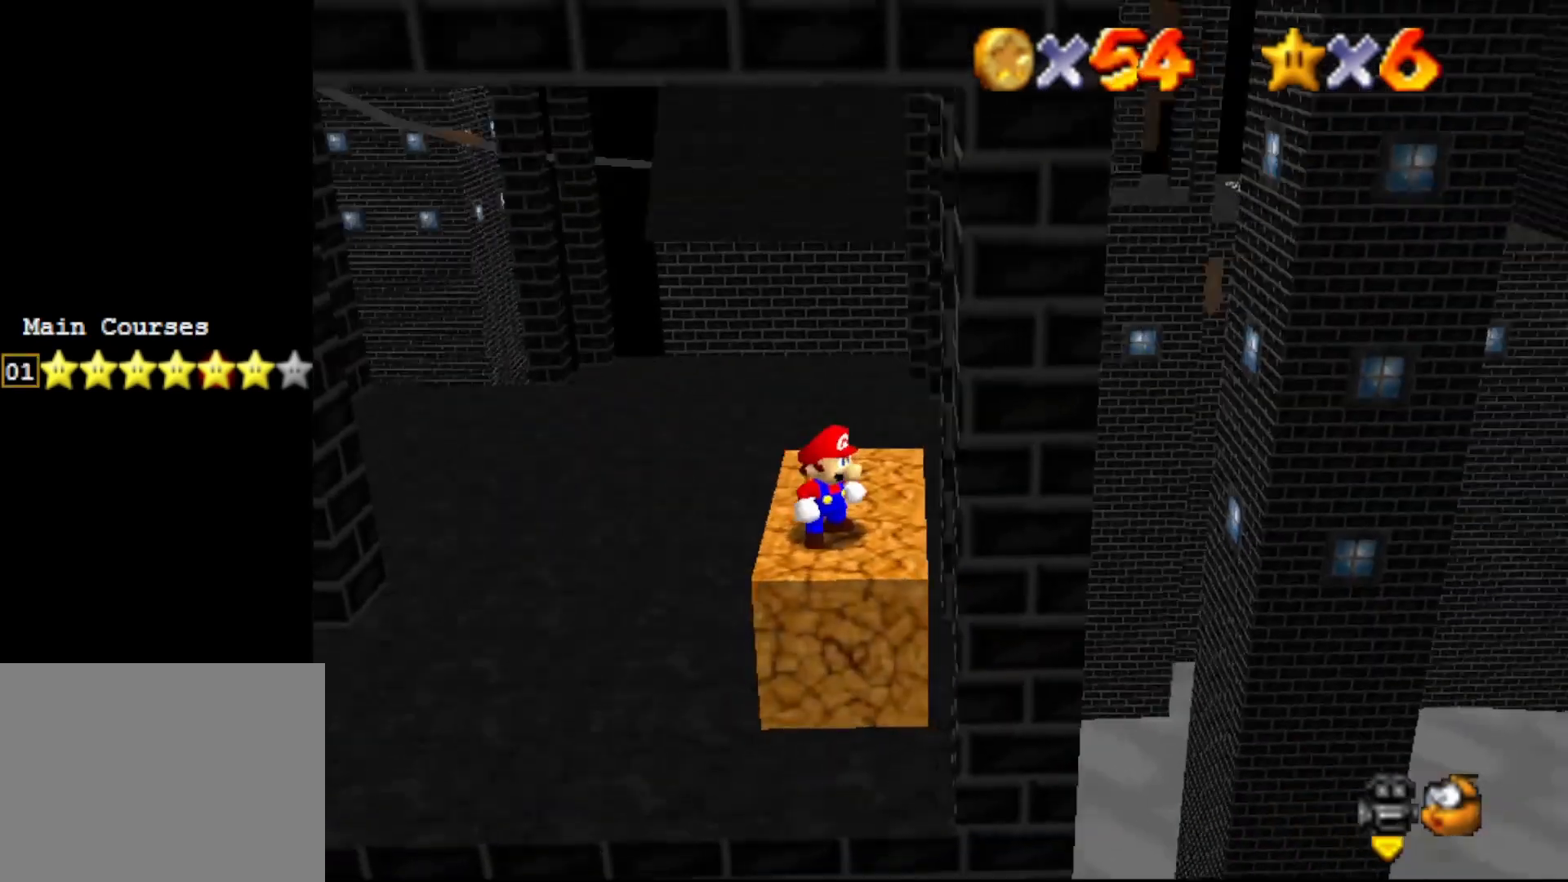
{"buttons": [], "left_stick": "down-right", "events": [[217, "A", "down"], [317, "A", "up"], [317, "left_stick", "down-right"]]}
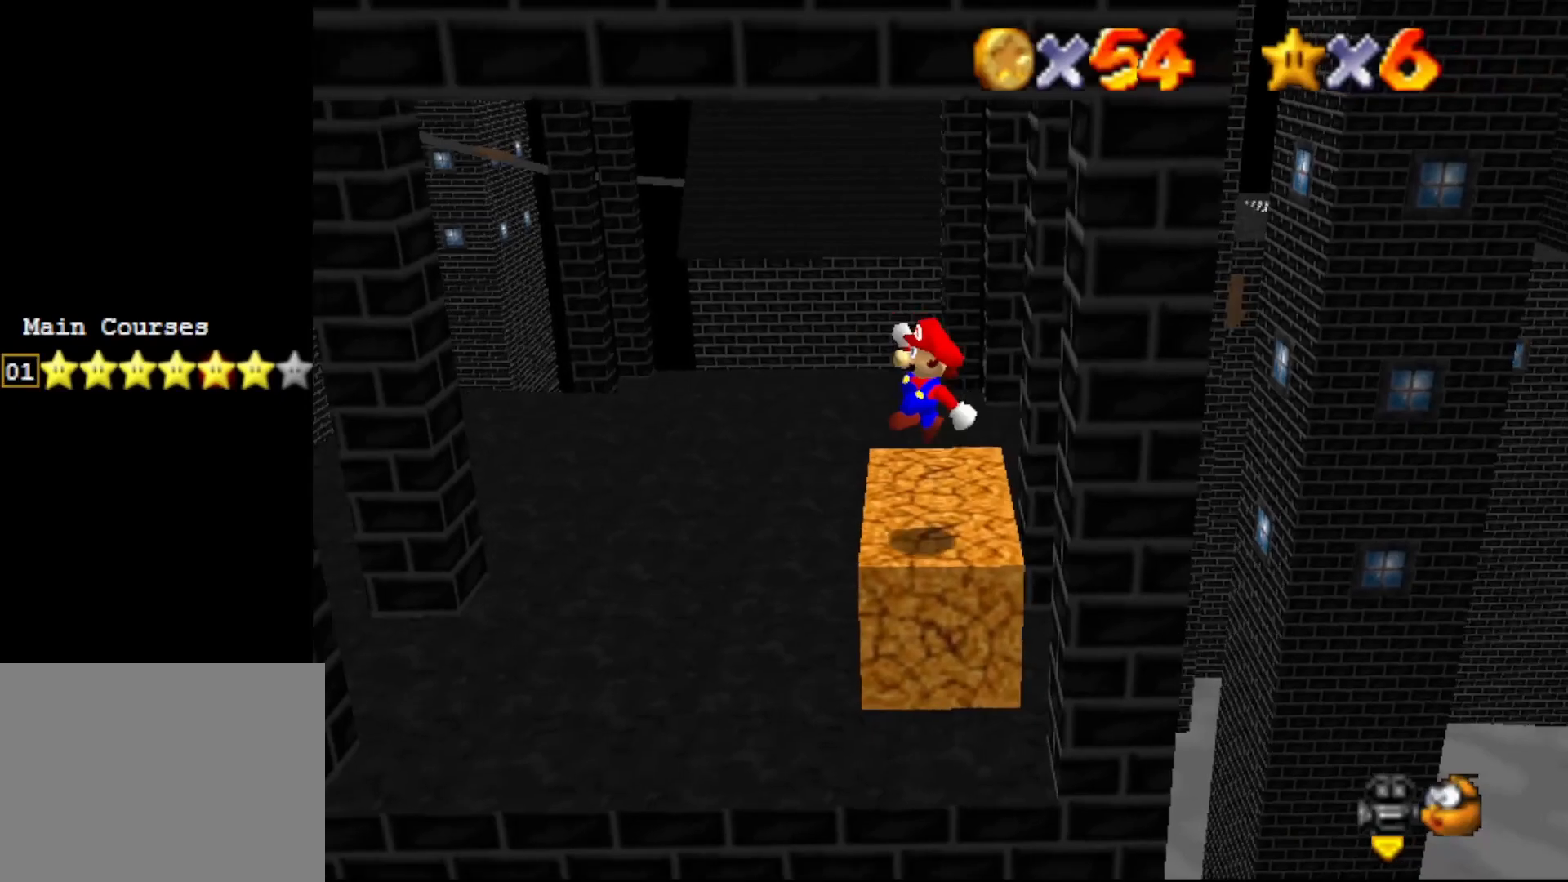
{"buttons": [], "left_stick": "center", "events": [[133, "left_stick", "right"], [283, "left_stick", "center"]]}
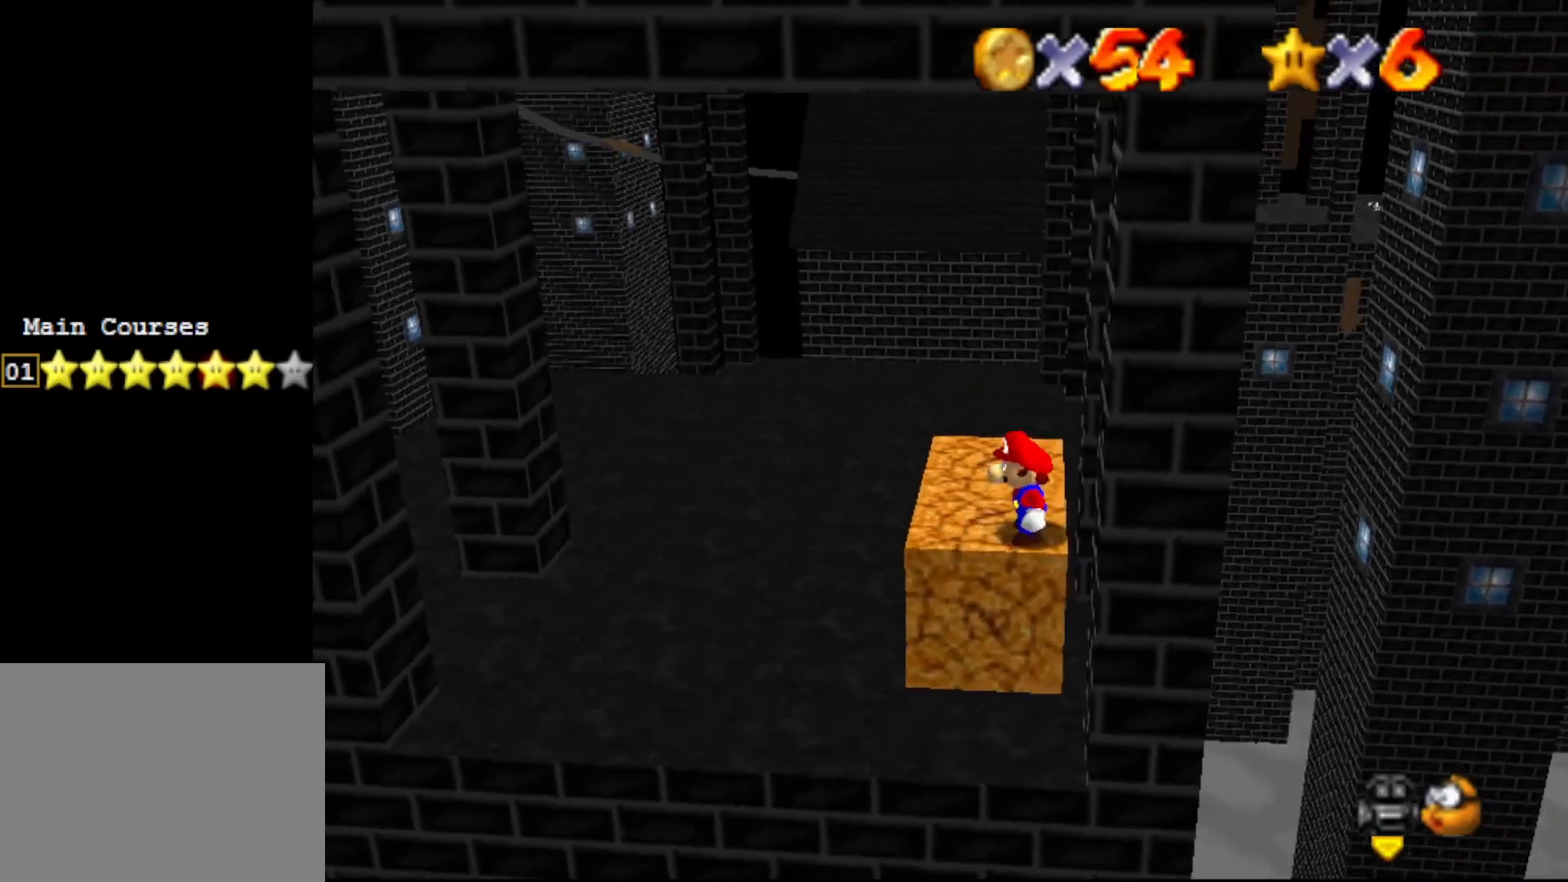
{"buttons": [], "left_stick": "center", "events": [[50, "left_stick", "left"], [150, "A", "down"], [217, "left_stick", "center"], [233, "A", "up"]]}
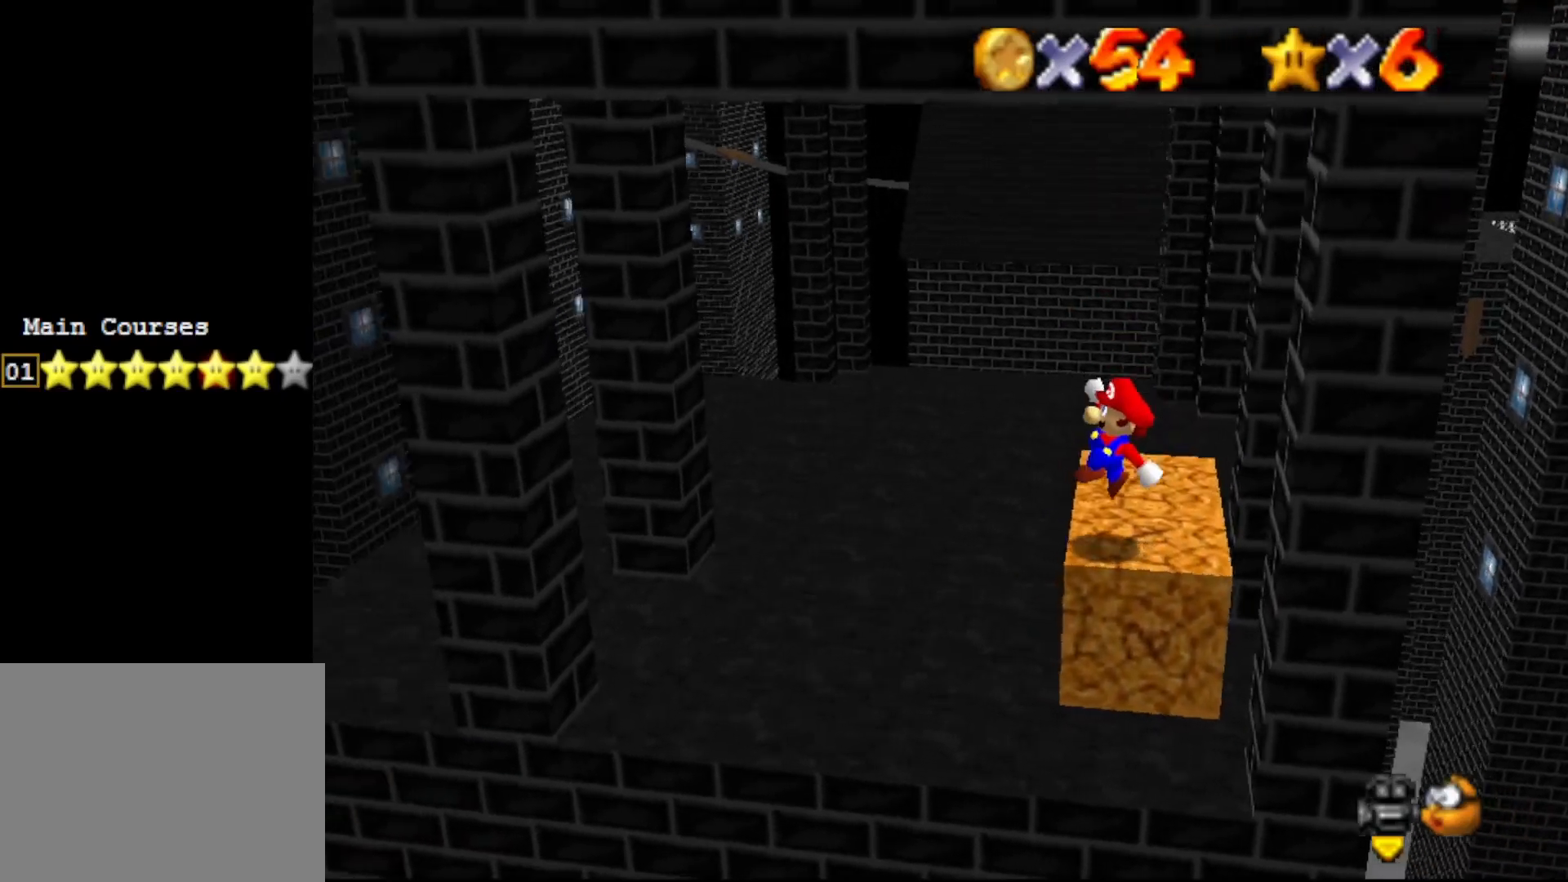
{"buttons": [], "left_stick": "right", "events": [[167, "left_stick", "right"], [200, "A", "down"], [333, "A", "up"]]}
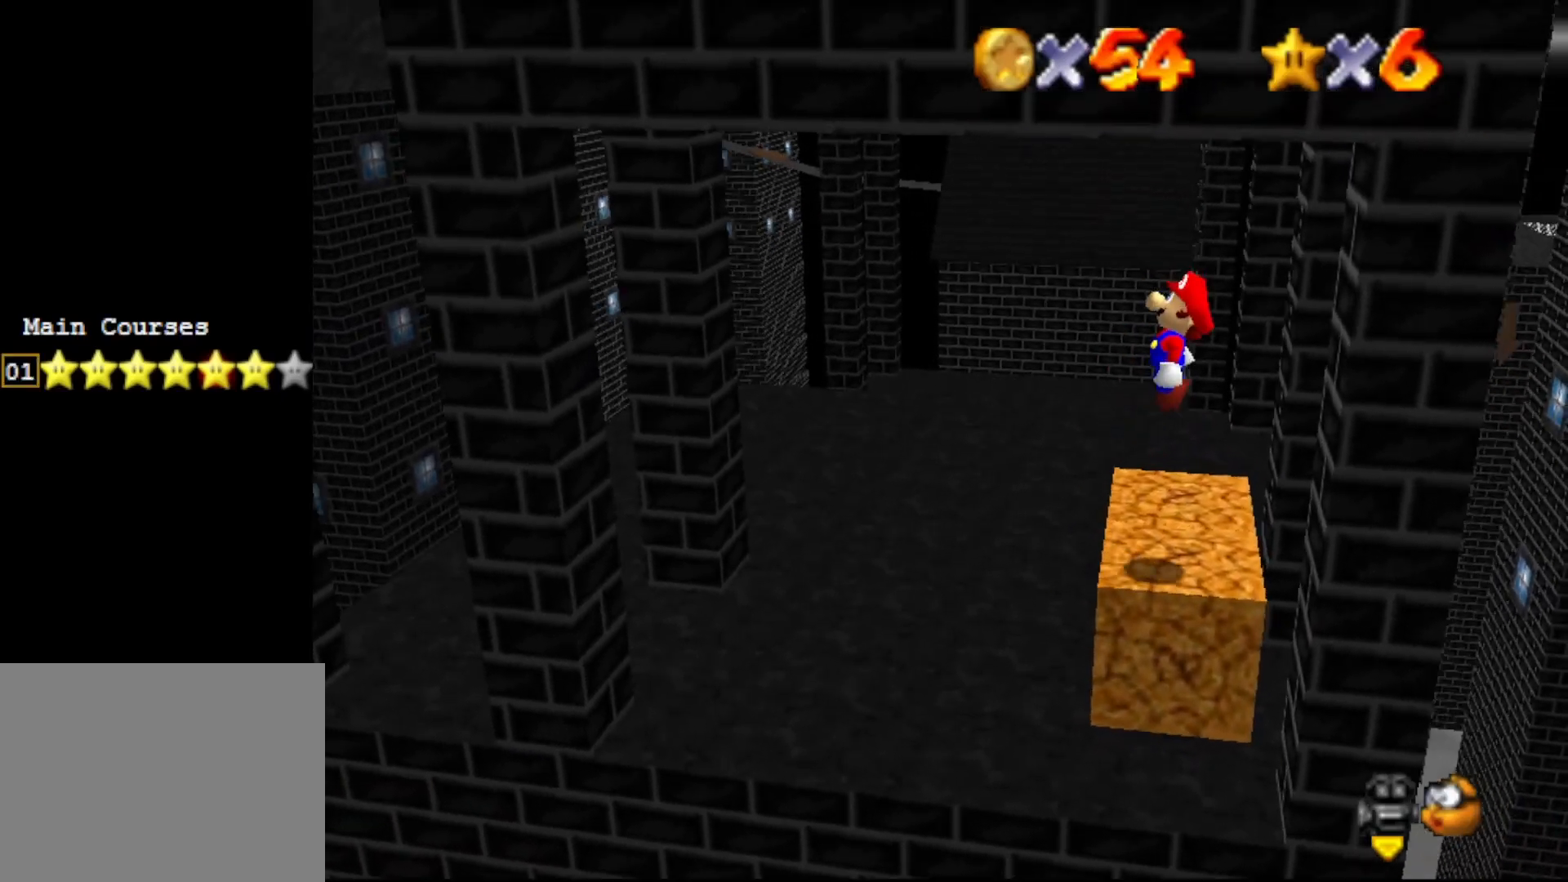
{"buttons": [], "left_stick": "center", "events": [[33, "left_stick", "center"]]}